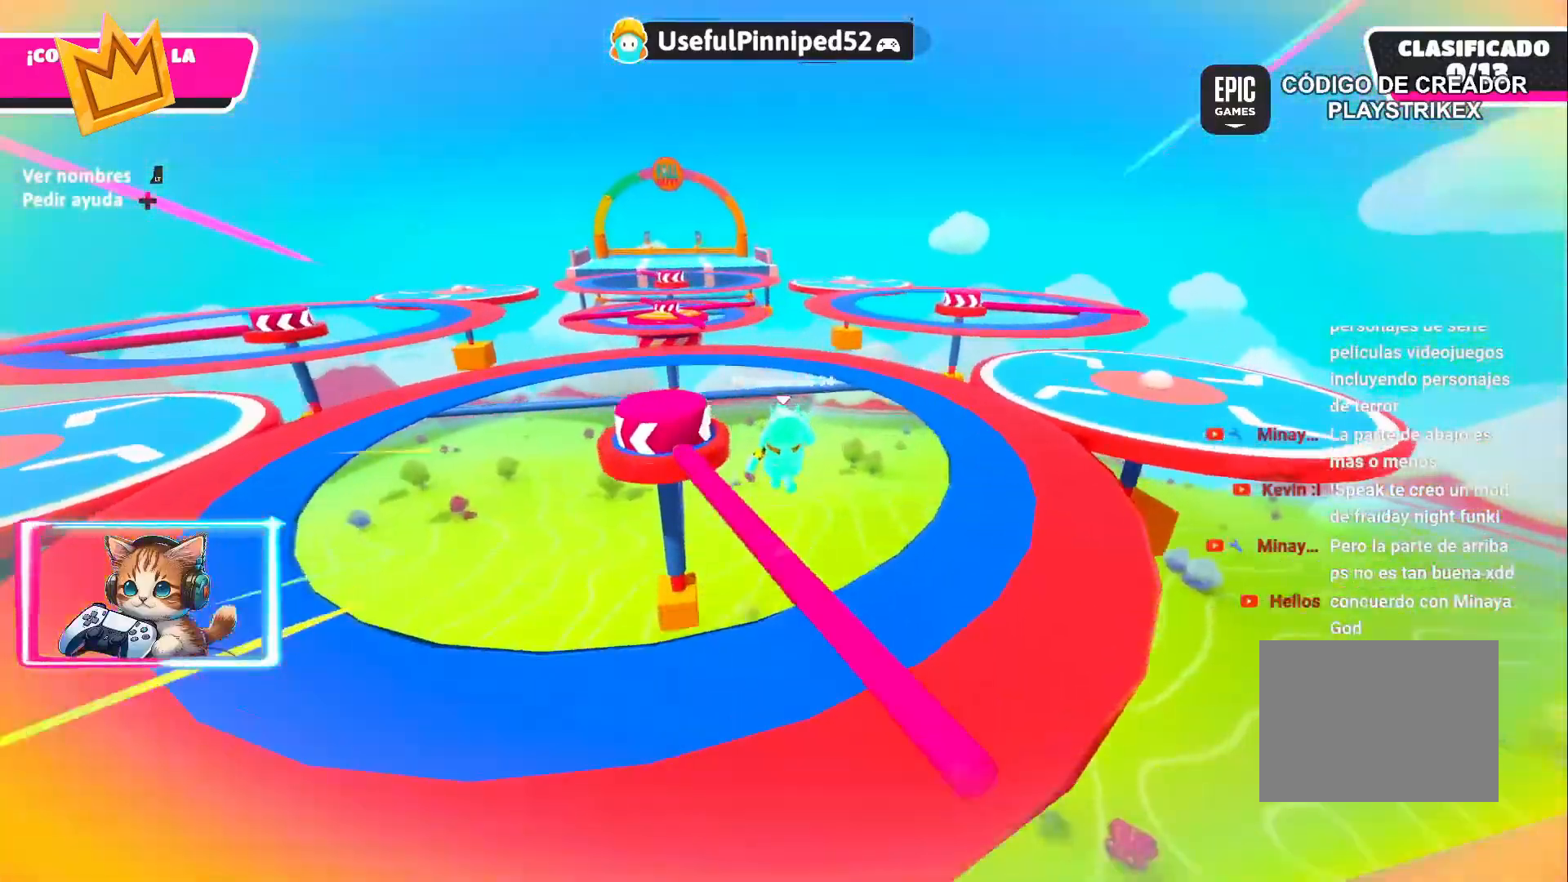
Gameplay with a controller (PlayStation layout); each line is a JSON object with the inputs held at the frame after it. "events" lists button and stick changes between this image and that frame as [ms after this image, input, new state], when the widget could be followed in between.
{"buttons": [], "left_stick": "up-left", "right_stick": "center", "events": []}
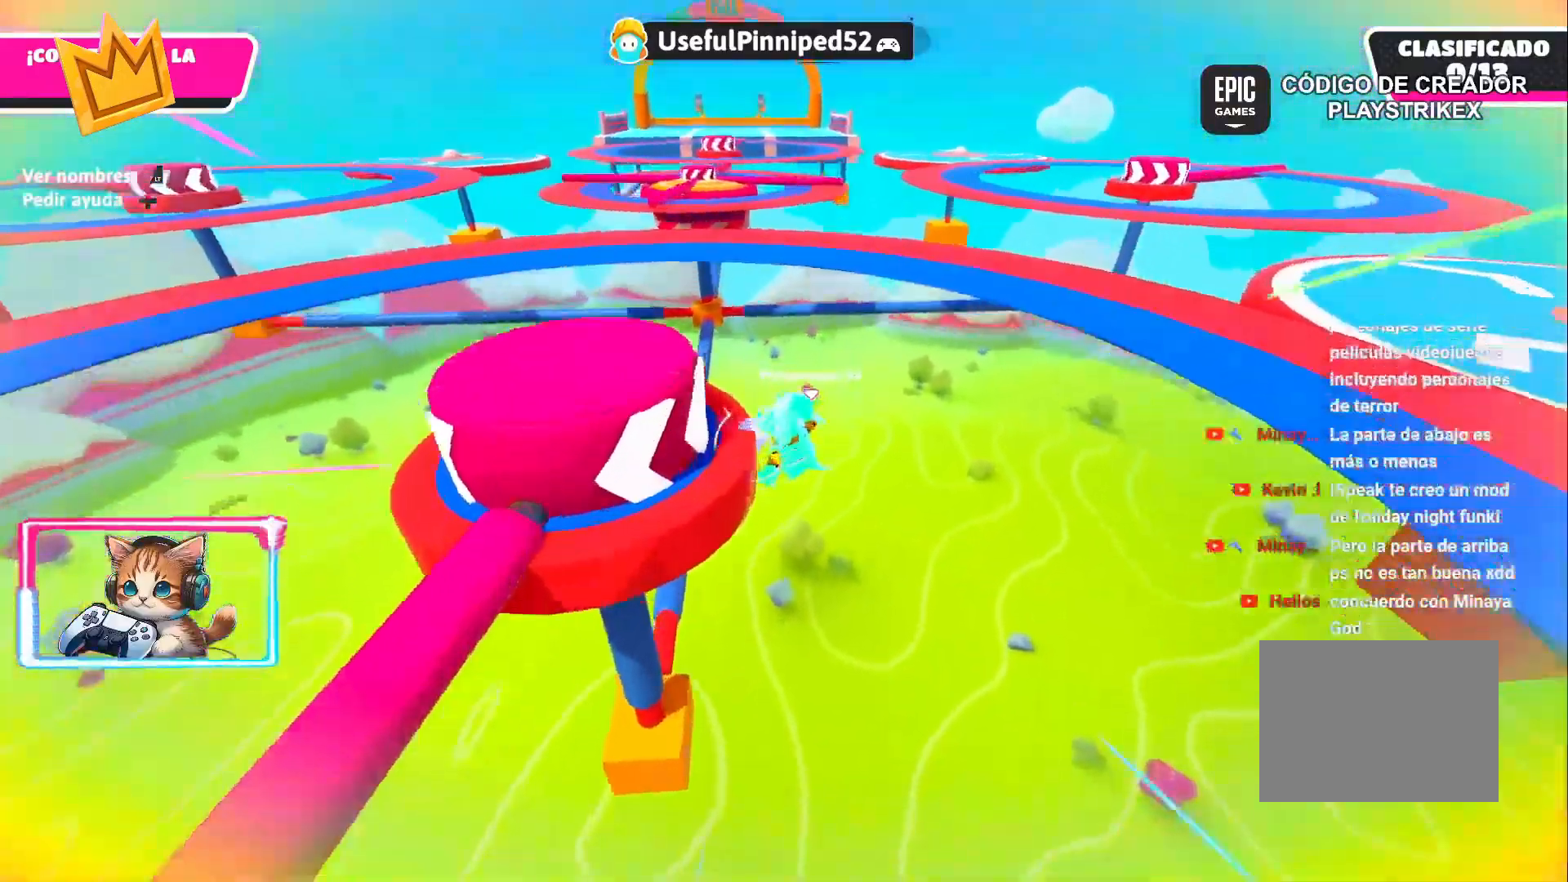
{"buttons": [], "left_stick": "up-left", "right_stick": "center", "events": []}
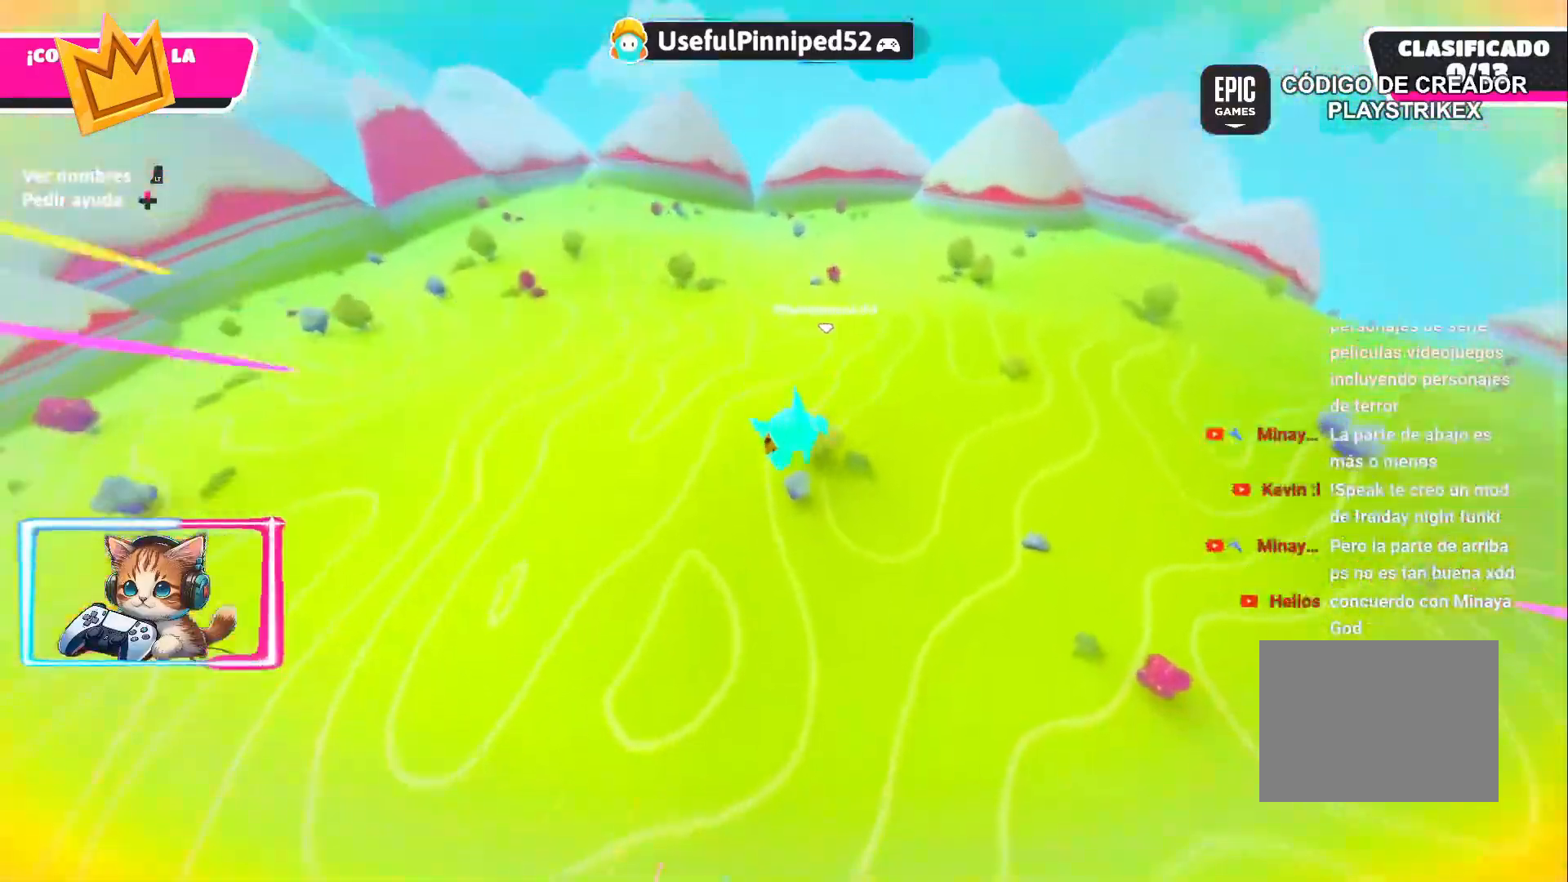
{"buttons": [], "left_stick": "up-right", "right_stick": "center", "events": [[183, "left_stick", "center"], [400, "left_stick", "up-right"]]}
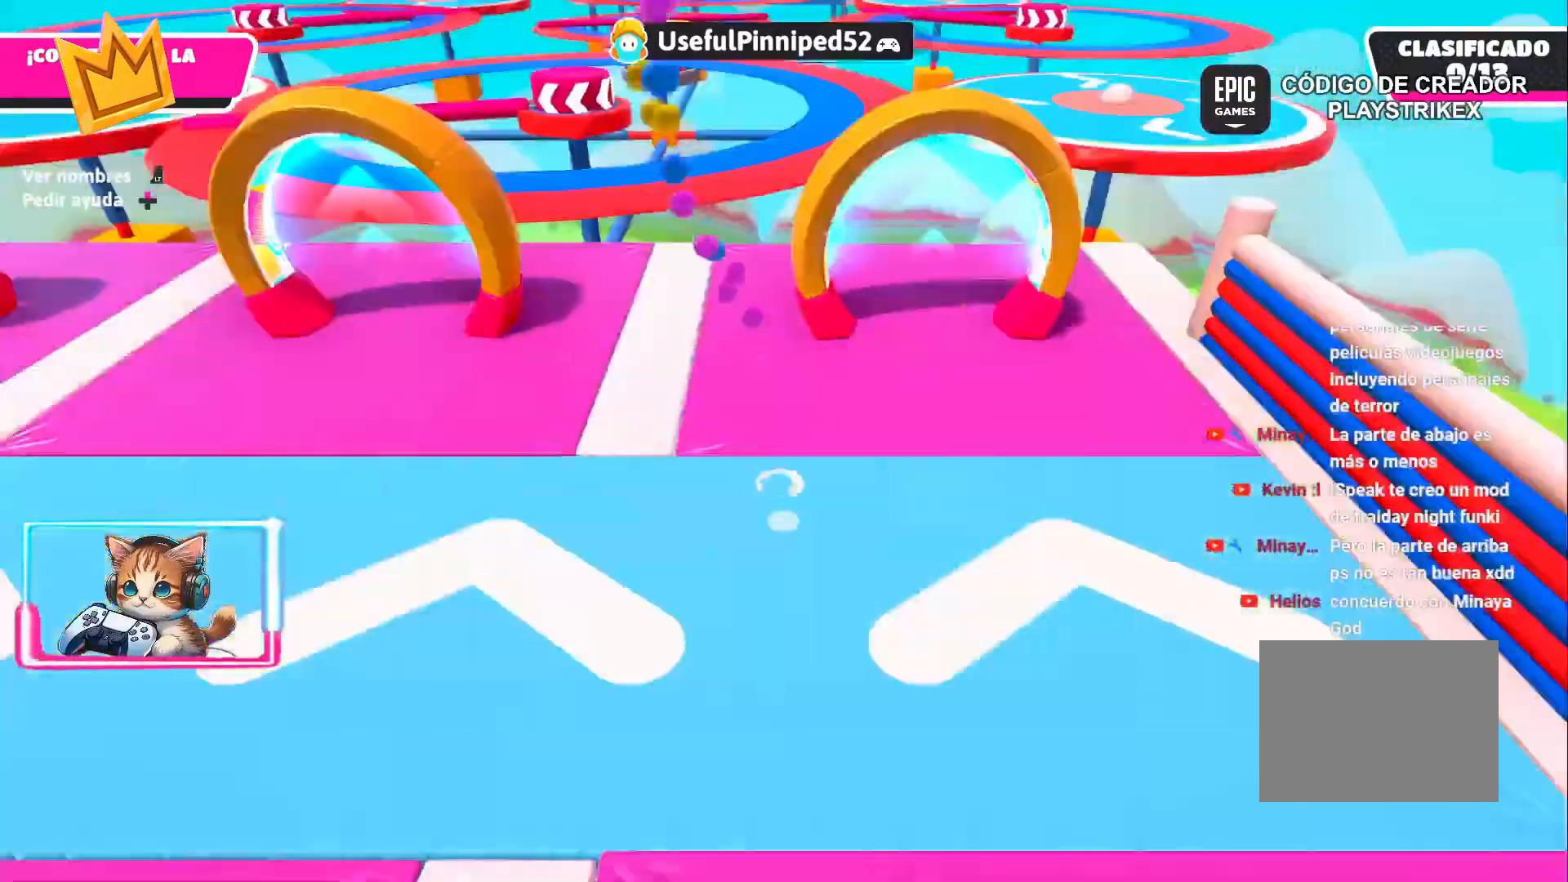
{"buttons": [], "left_stick": "up-right", "right_stick": "center", "events": [[217, "left_stick", "up"], [417, "left_stick", "up-right"]]}
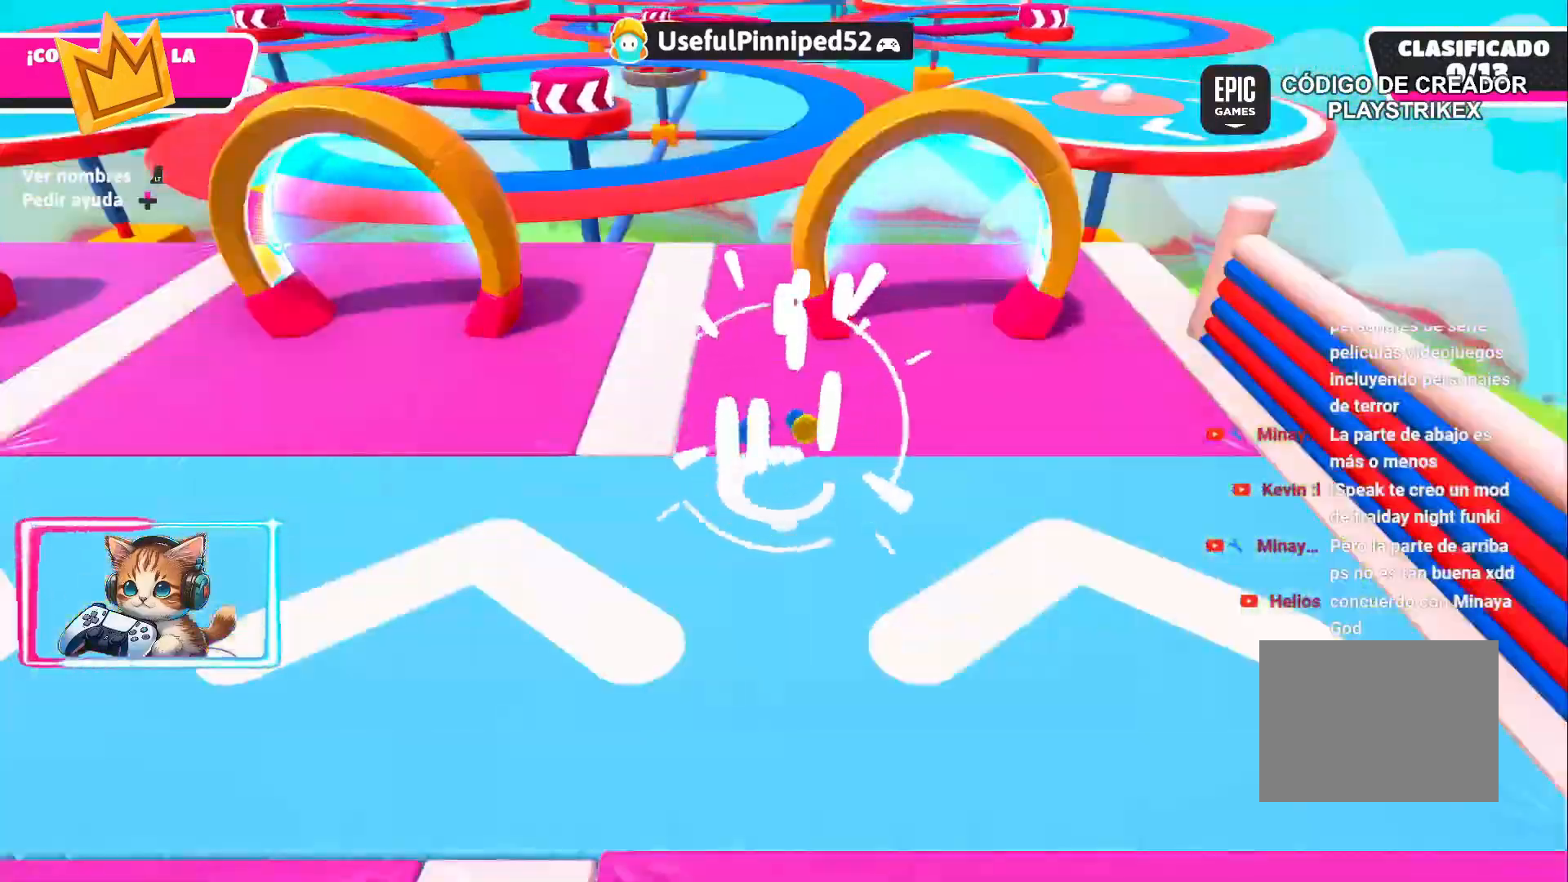
{"buttons": [], "left_stick": "up-right", "right_stick": "center", "events": [[17, "right_stick", "right"], [83, "right_stick", "center"], [233, "left_stick", "up"], [383, "left_stick", "up-right"]]}
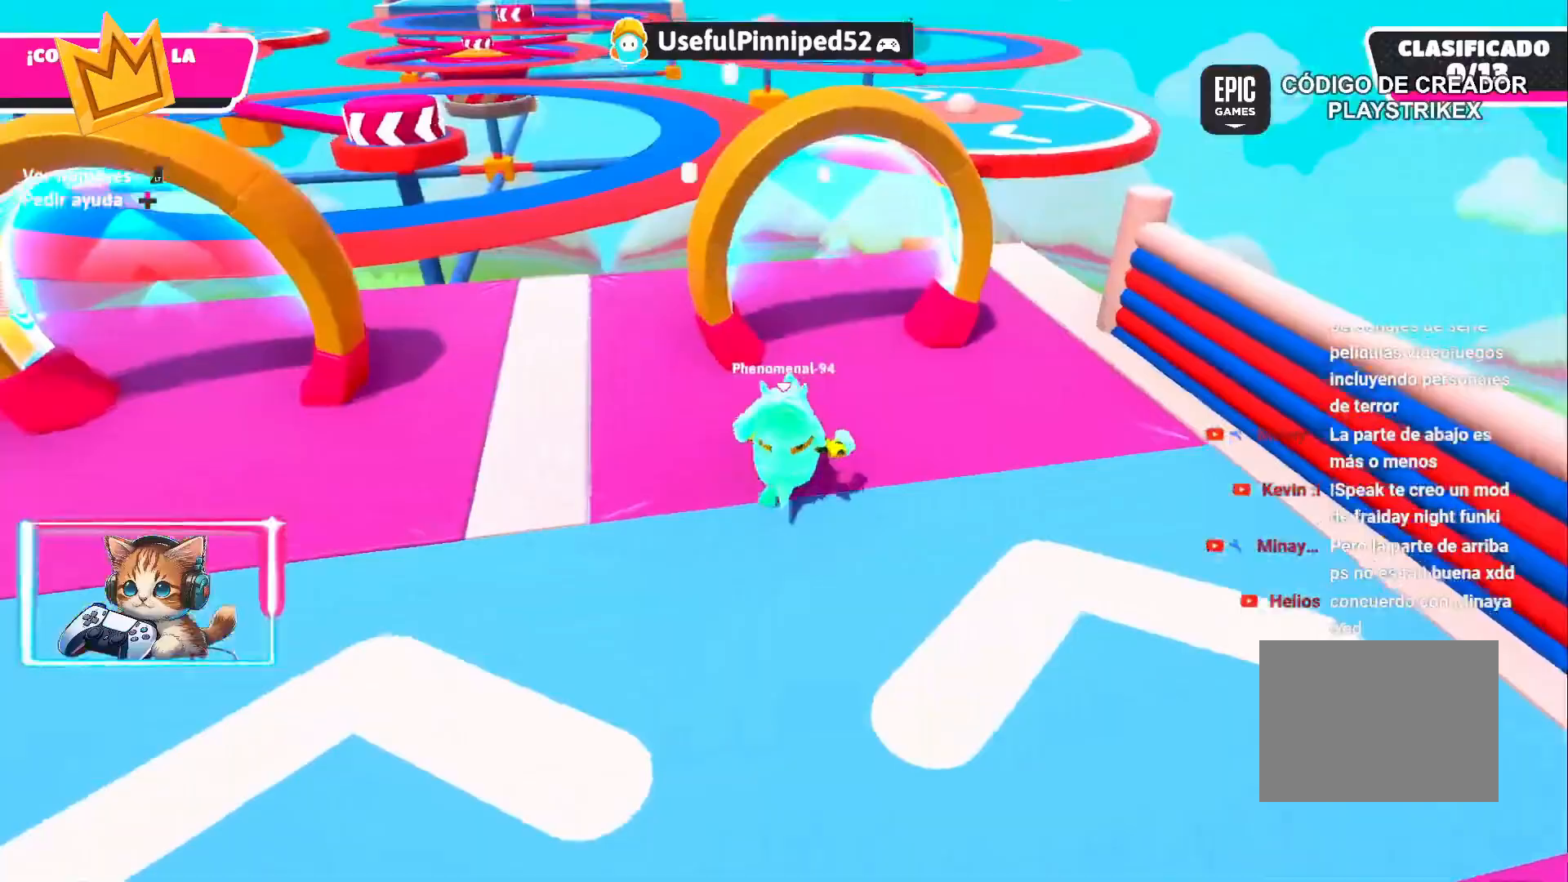
{"buttons": [], "left_stick": "up", "right_stick": "down-left", "events": [[117, "left_stick", "up"], [450, "right_stick", "down-left"]]}
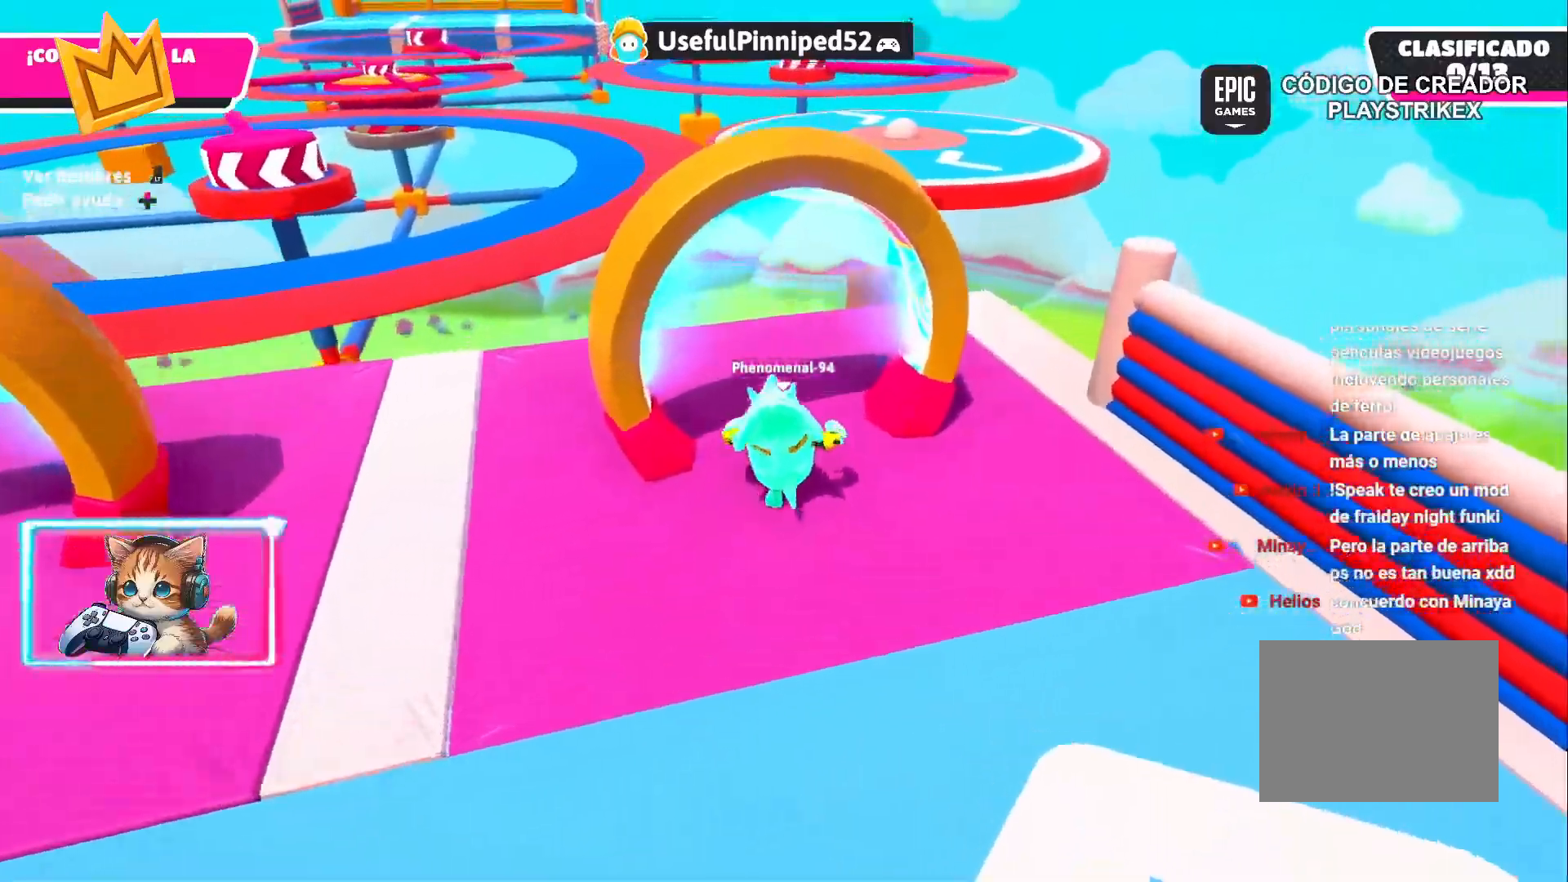
{"buttons": [], "left_stick": "up", "right_stick": "center", "events": [[133, "right_stick", "center"]]}
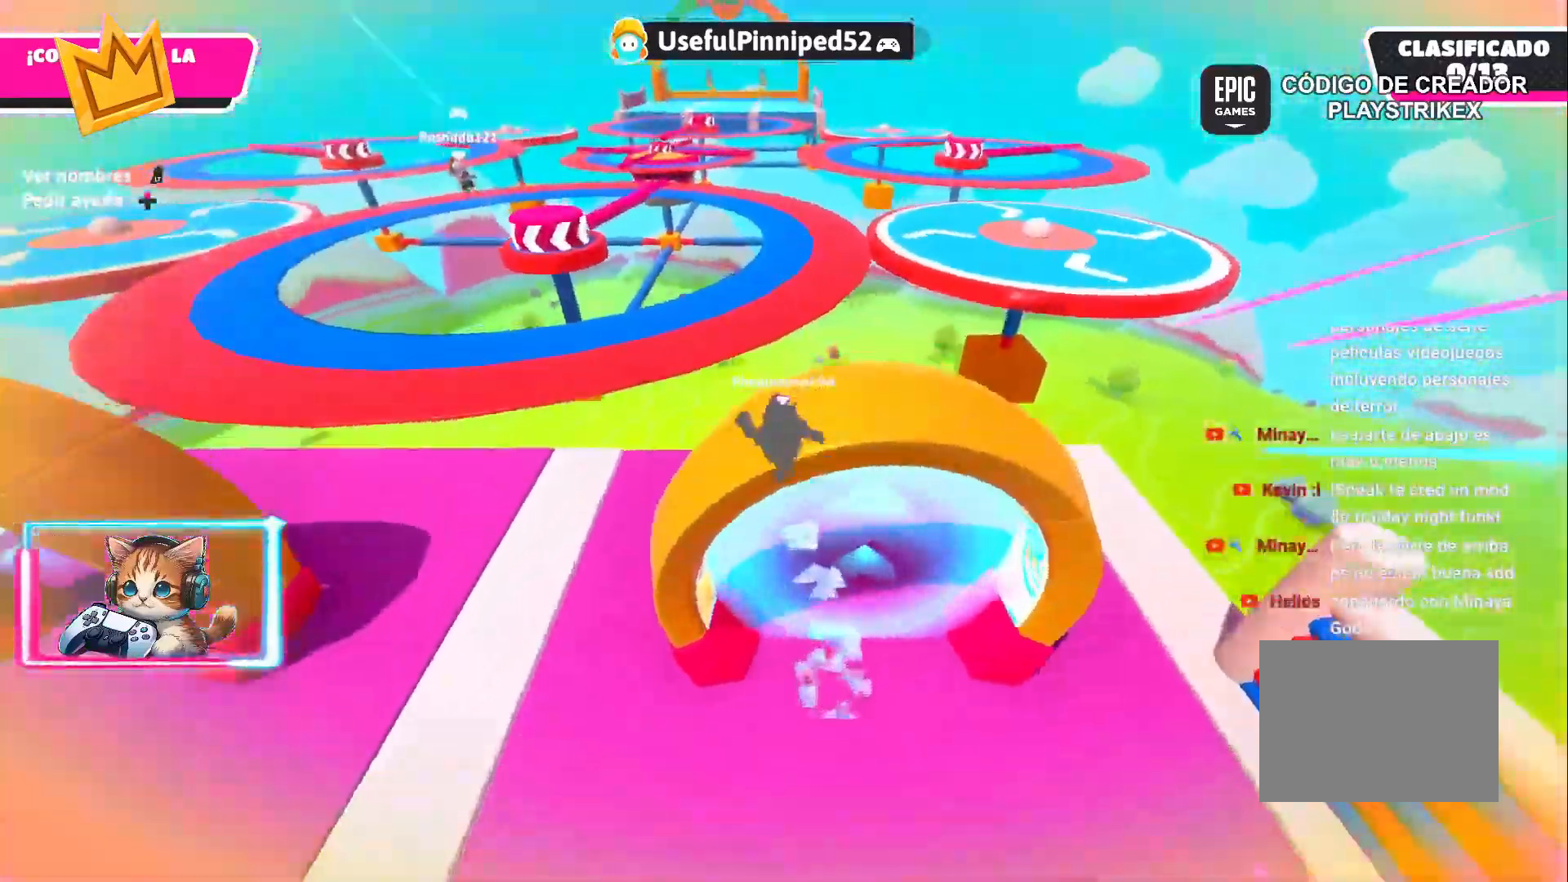
{"buttons": [], "left_stick": "up-right", "right_stick": "center"}
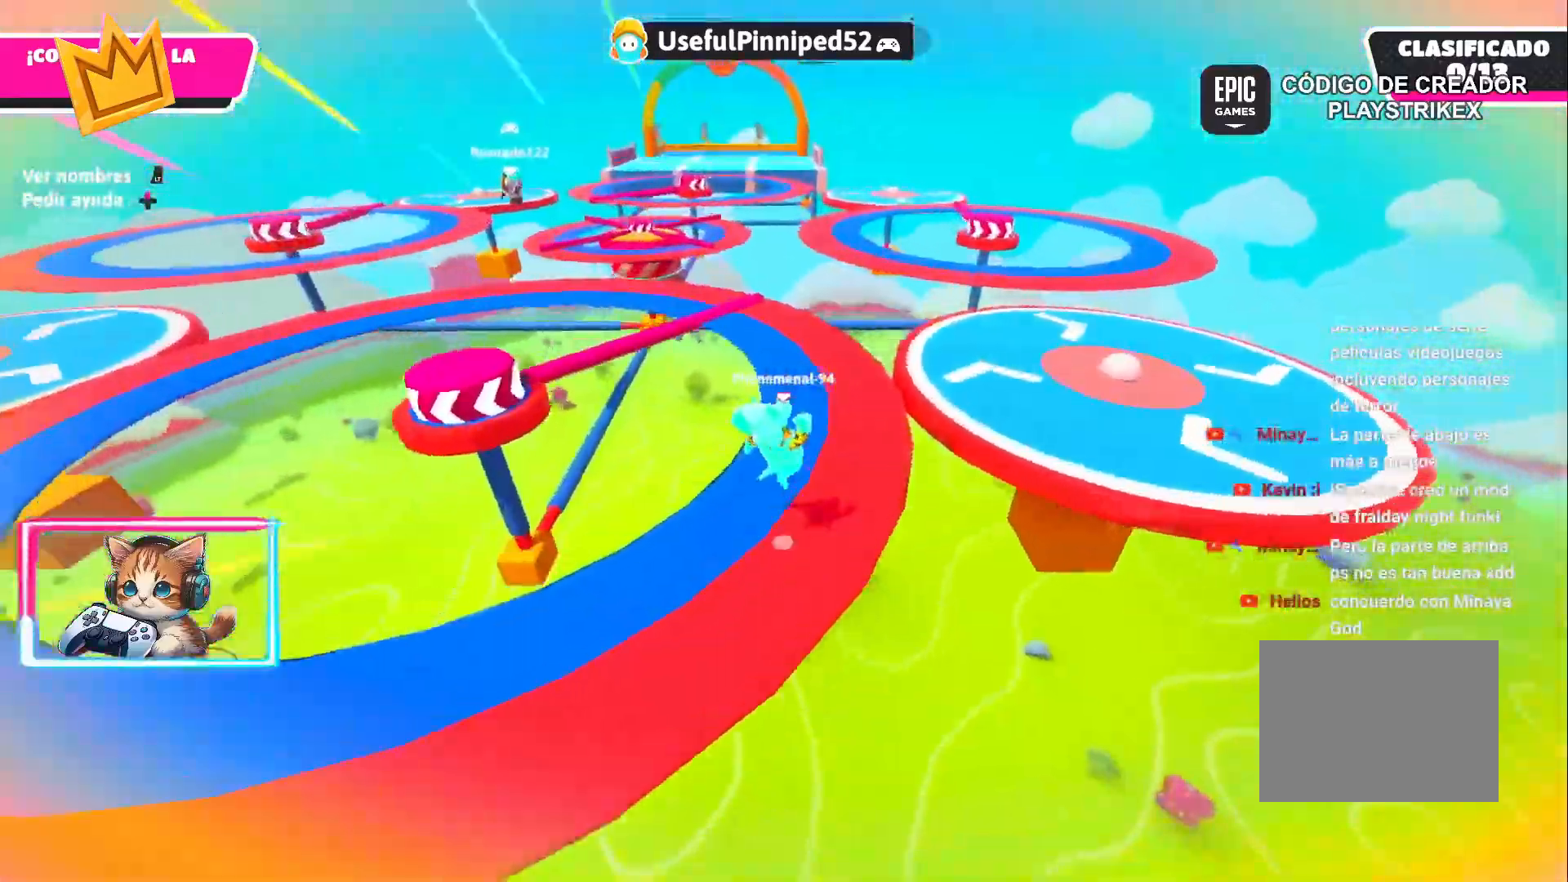
{"buttons": [], "left_stick": "up-left", "right_stick": "center", "events": [[100, "left_stick", "up-left"], [333, "CROSS", "down"], [500, "CROSS", "up"]]}
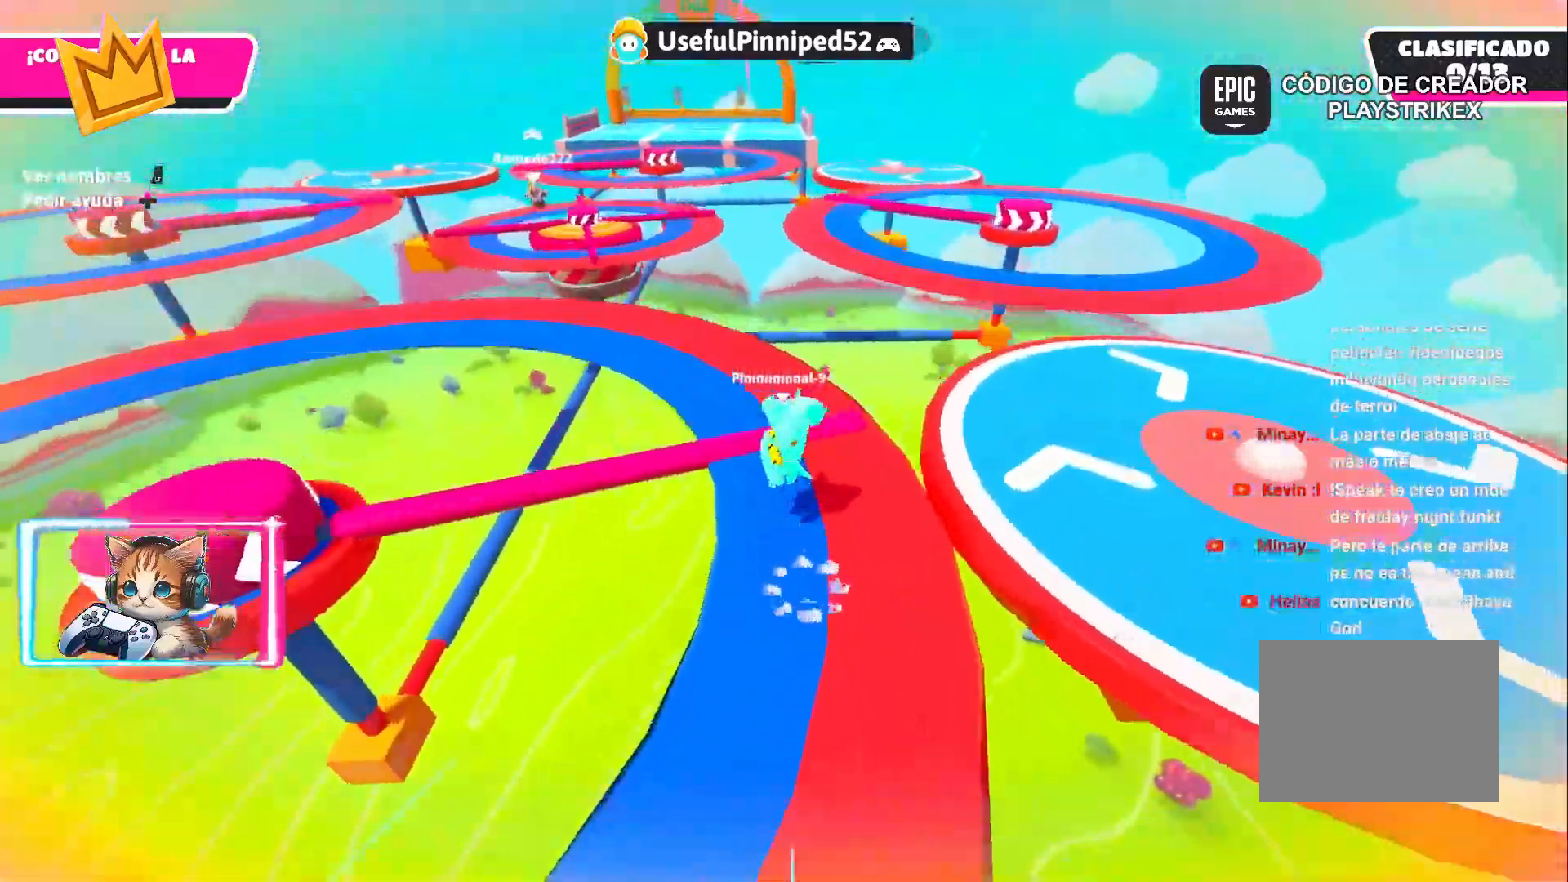
{"buttons": [], "left_stick": "up-left", "right_stick": "center", "events": [[283, "left_stick", "up"], [417, "left_stick", "up-left"]]}
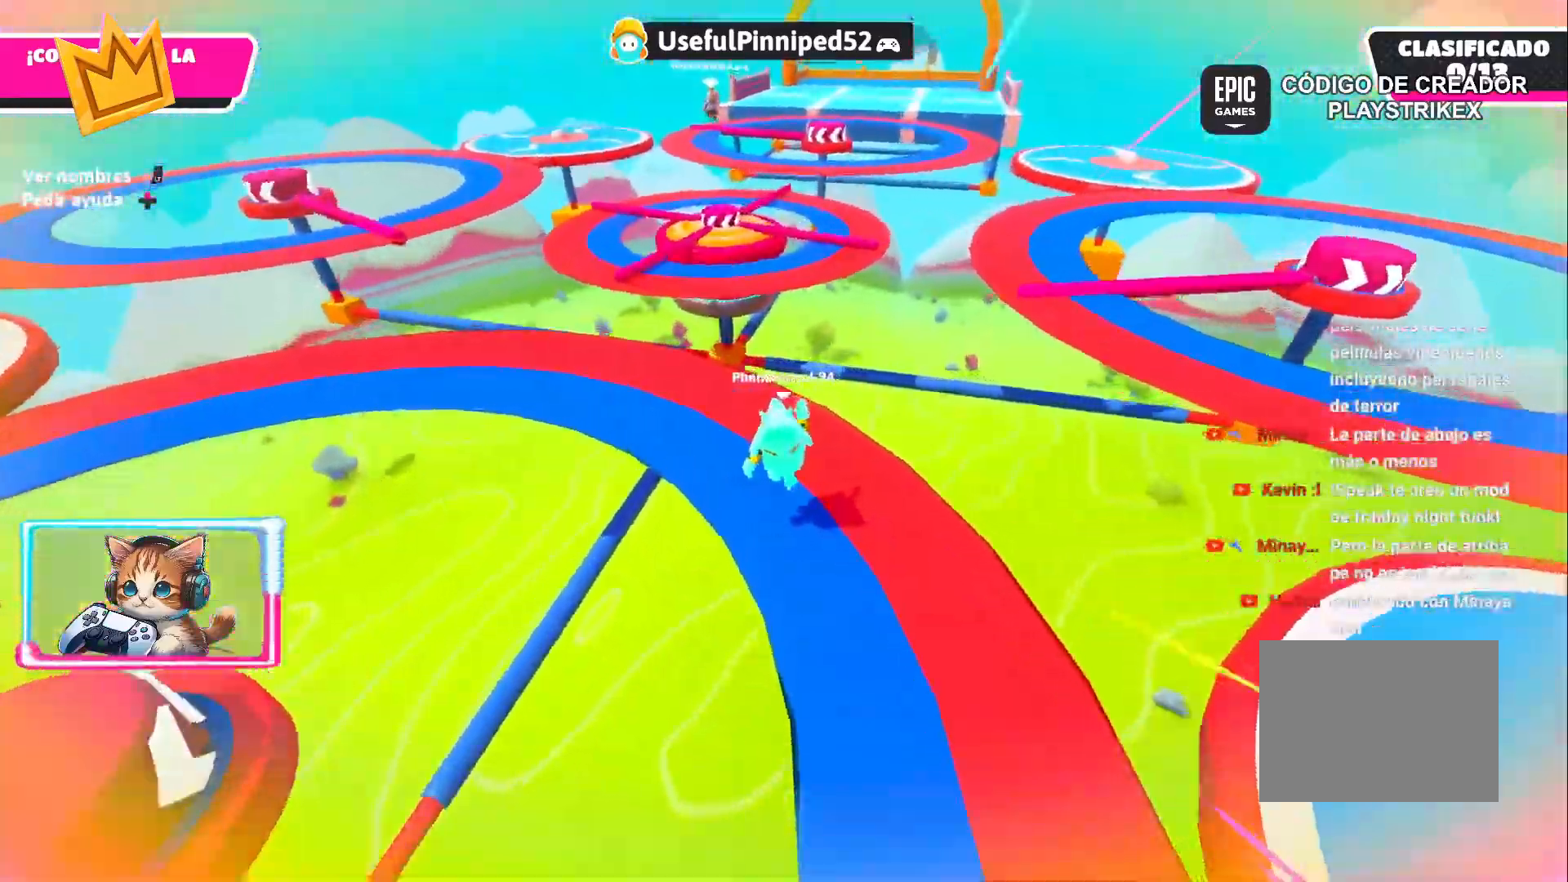
{"buttons": [], "left_stick": "up-left", "right_stick": "center", "events": [[83, "left_stick", "up"], [283, "CROSS", "down"], [450, "CROSS", "up"], [483, "left_stick", "up-left"]]}
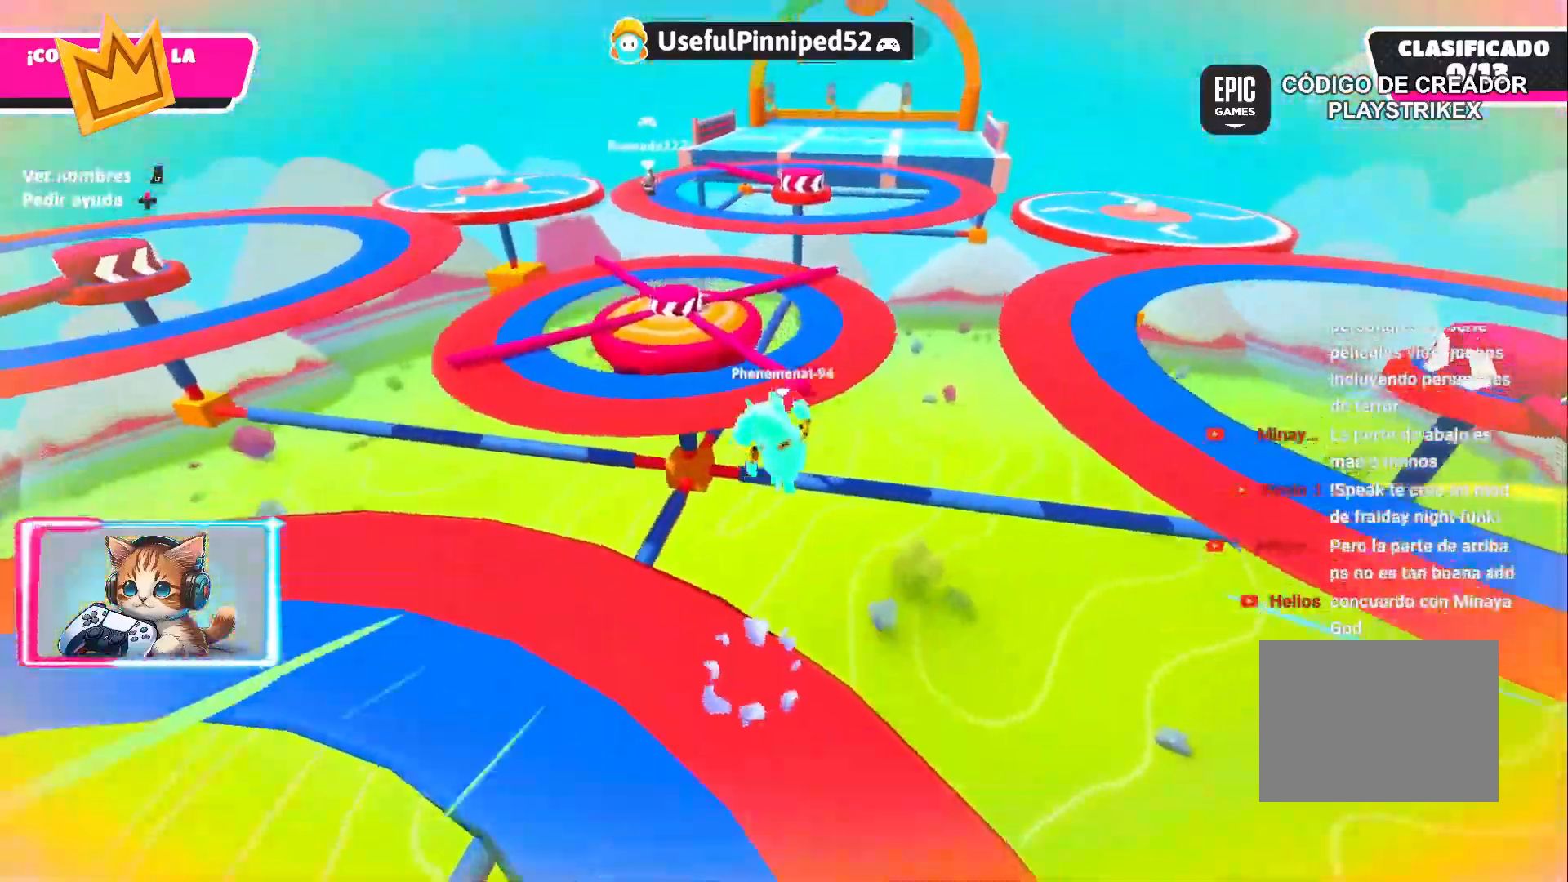
{"buttons": [], "left_stick": "up-left", "right_stick": "center", "events": [[317, "SQUARE", "down"], [450, "SQUARE", "up"]]}
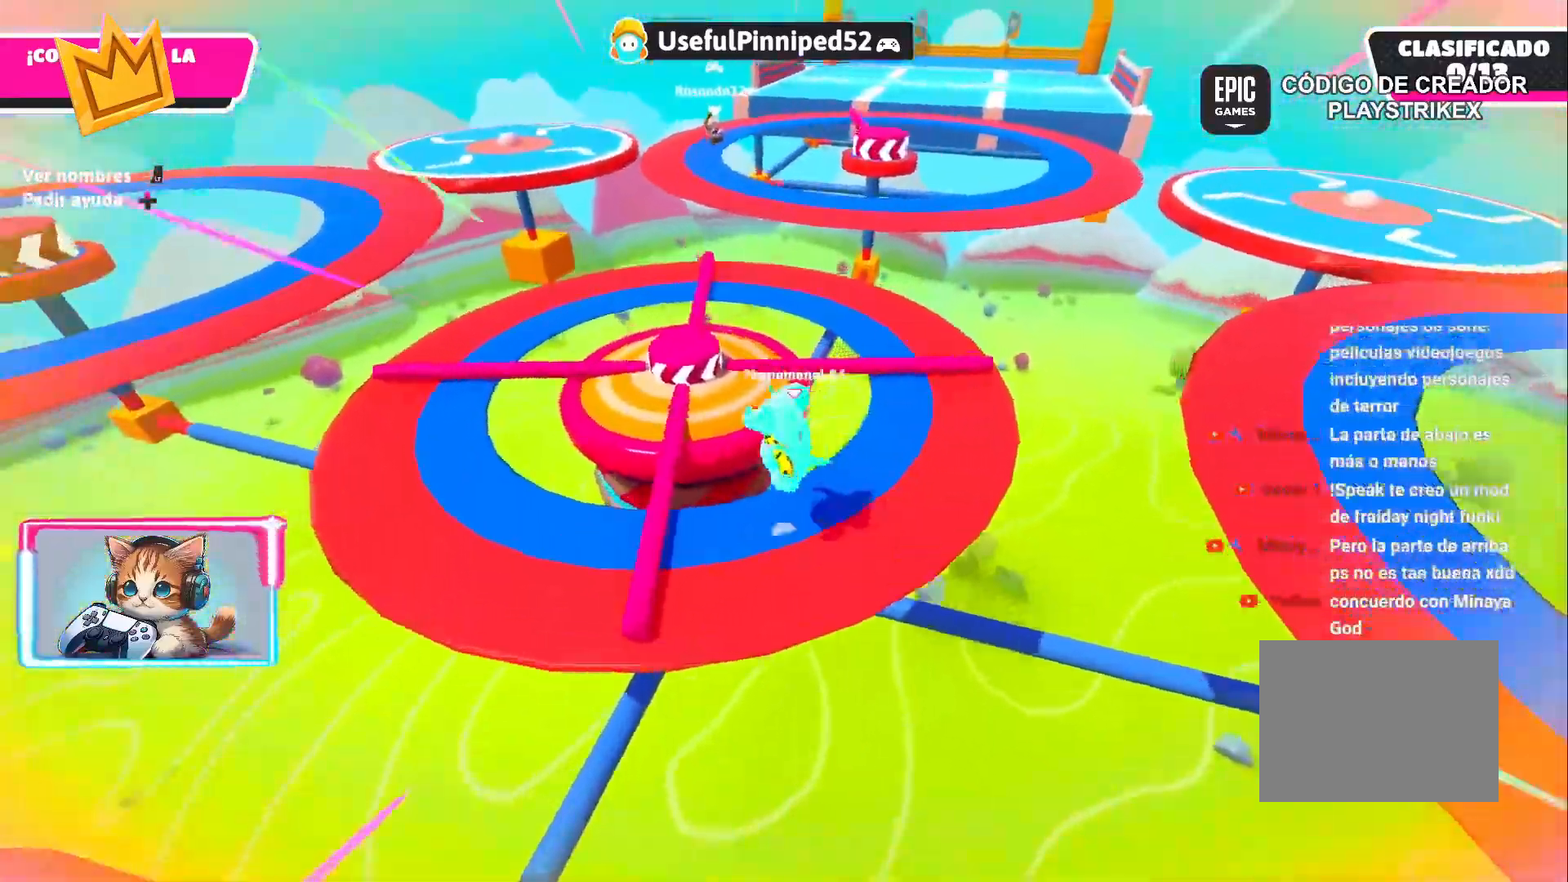
{"buttons": [], "left_stick": "up-right", "right_stick": "center", "events": [[50, "left_stick", "down-left"], [217, "left_stick", "down-right"], [400, "left_stick", "up-right"]]}
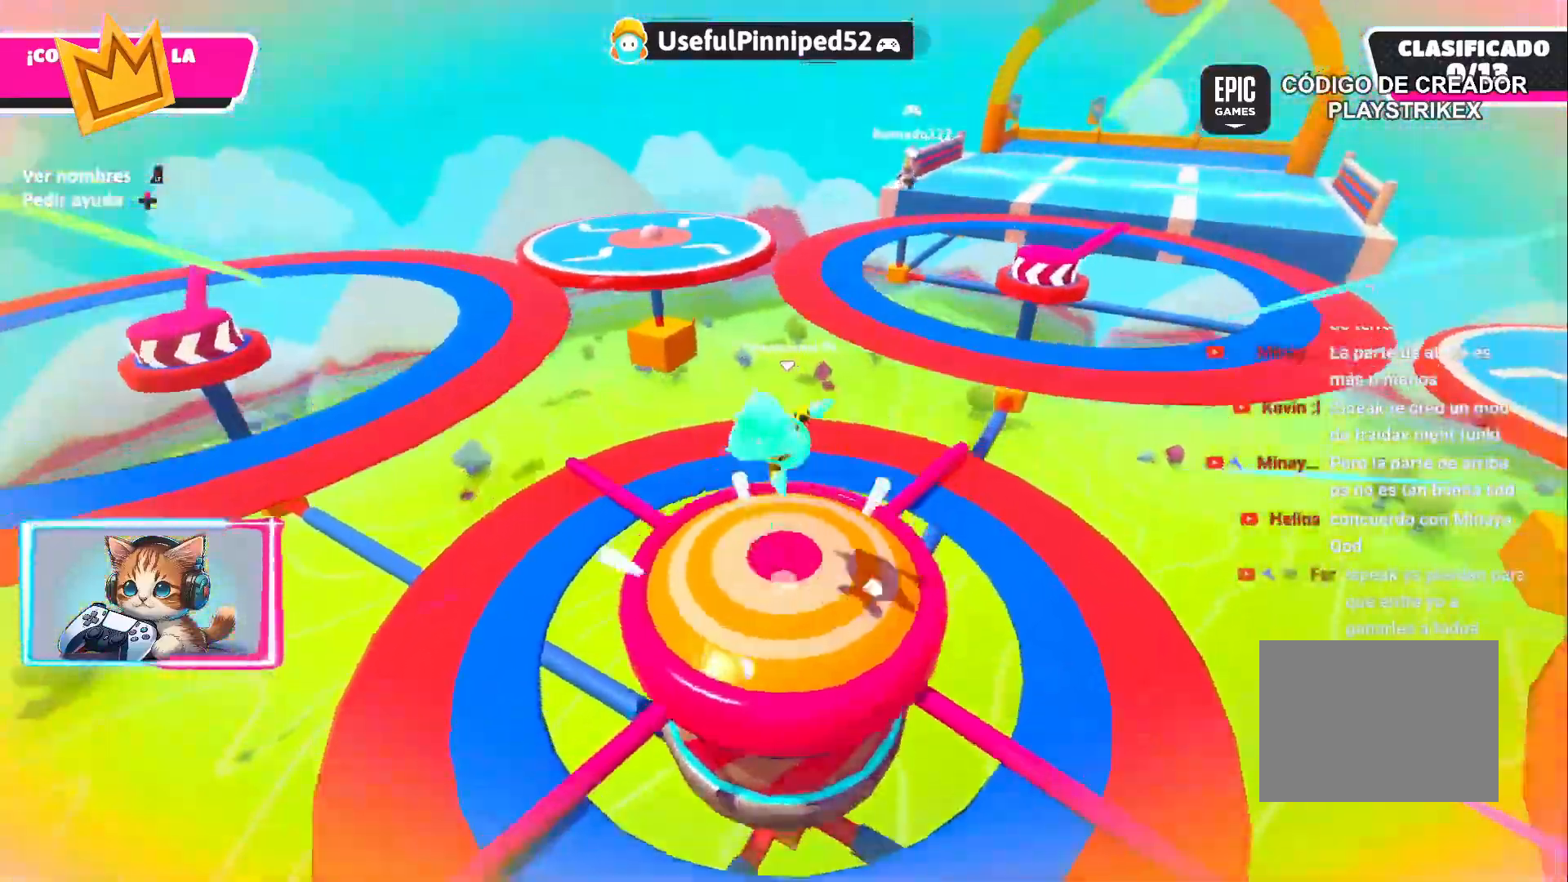
{"buttons": [], "left_stick": "down-right", "right_stick": "center", "events": [[333, "left_stick", "down-right"]]}
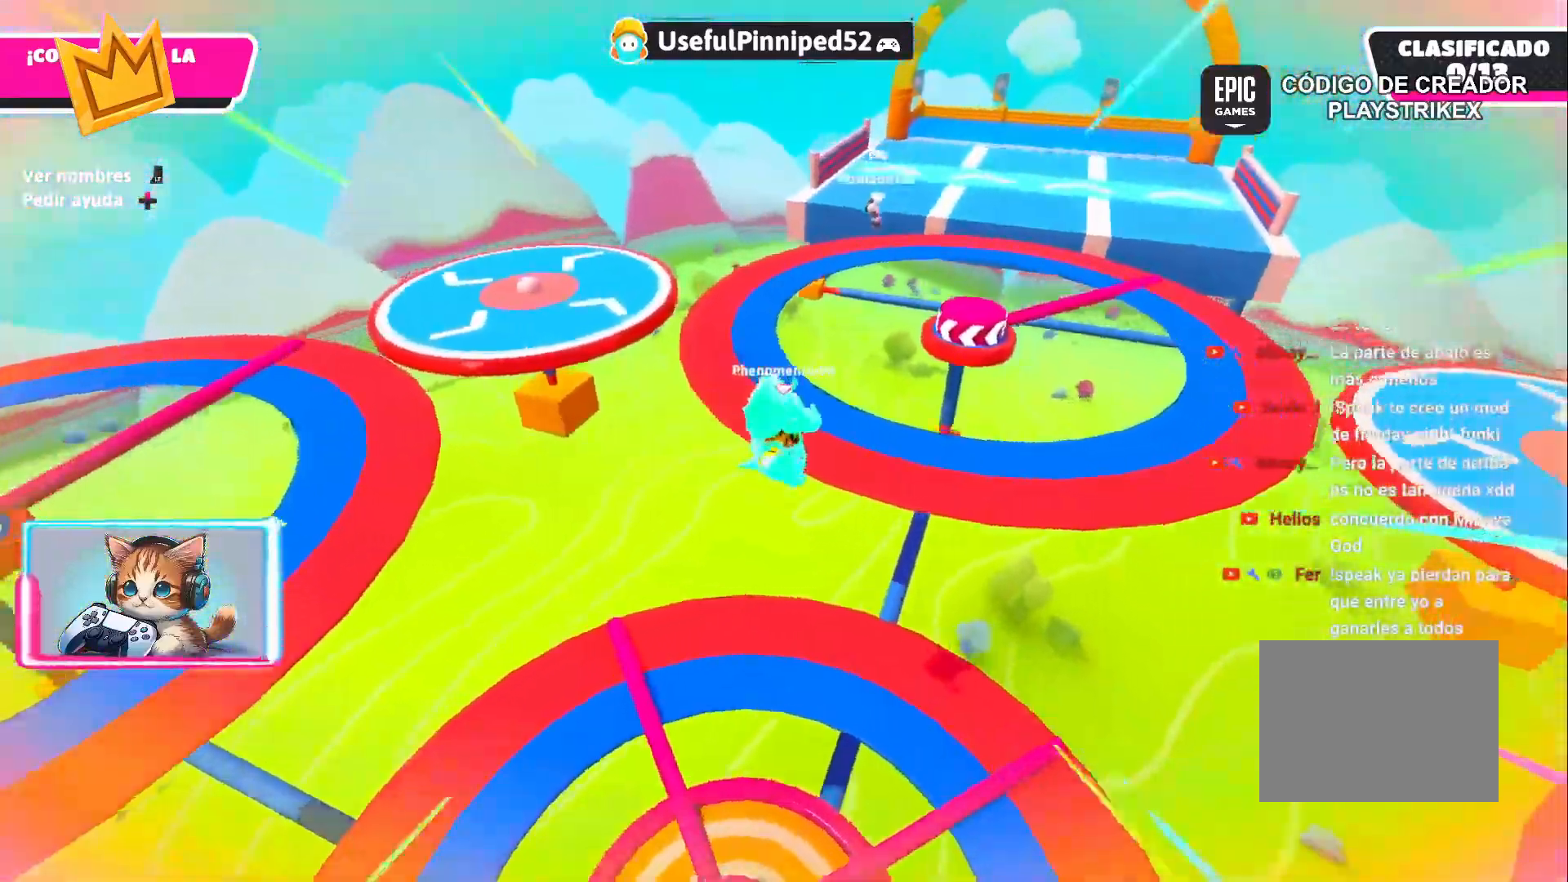
{"buttons": [], "left_stick": "up-right", "right_stick": "center", "events": [[50, "left_stick", "down-left"], [233, "left_stick", "up-right"]]}
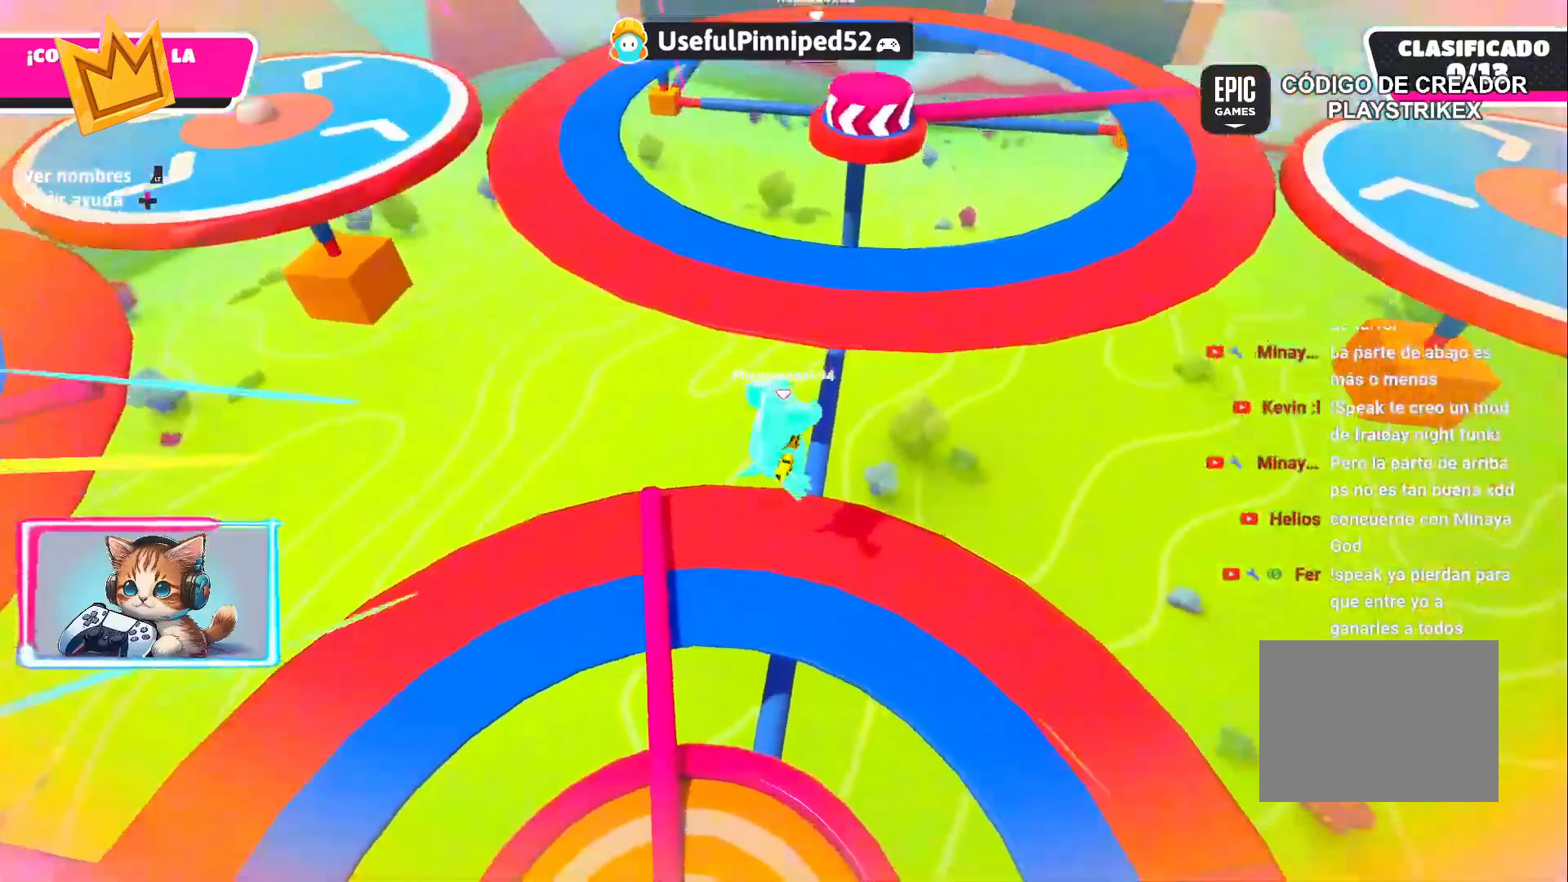
{"buttons": [], "left_stick": "up-right", "right_stick": "center", "events": [[133, "CROSS", "down"], [200, "left_stick", "up"], [367, "CROSS", "up"], [483, "left_stick", "up-right"]]}
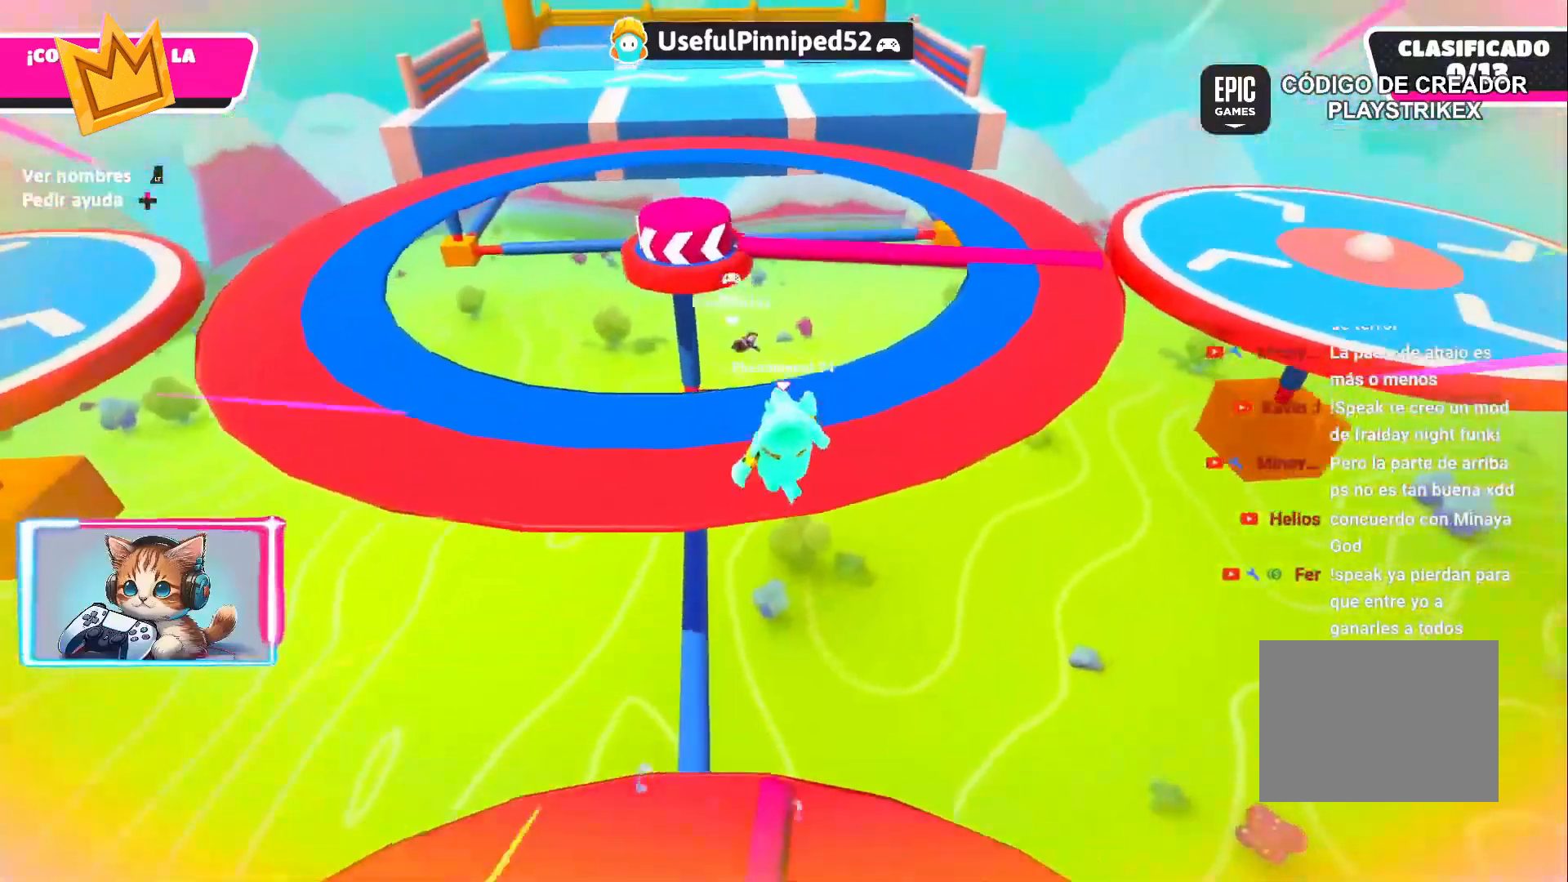
{"buttons": ["CROSS"], "left_stick": "up-right", "right_stick": "center", "events": [[350, "CROSS", "down"]]}
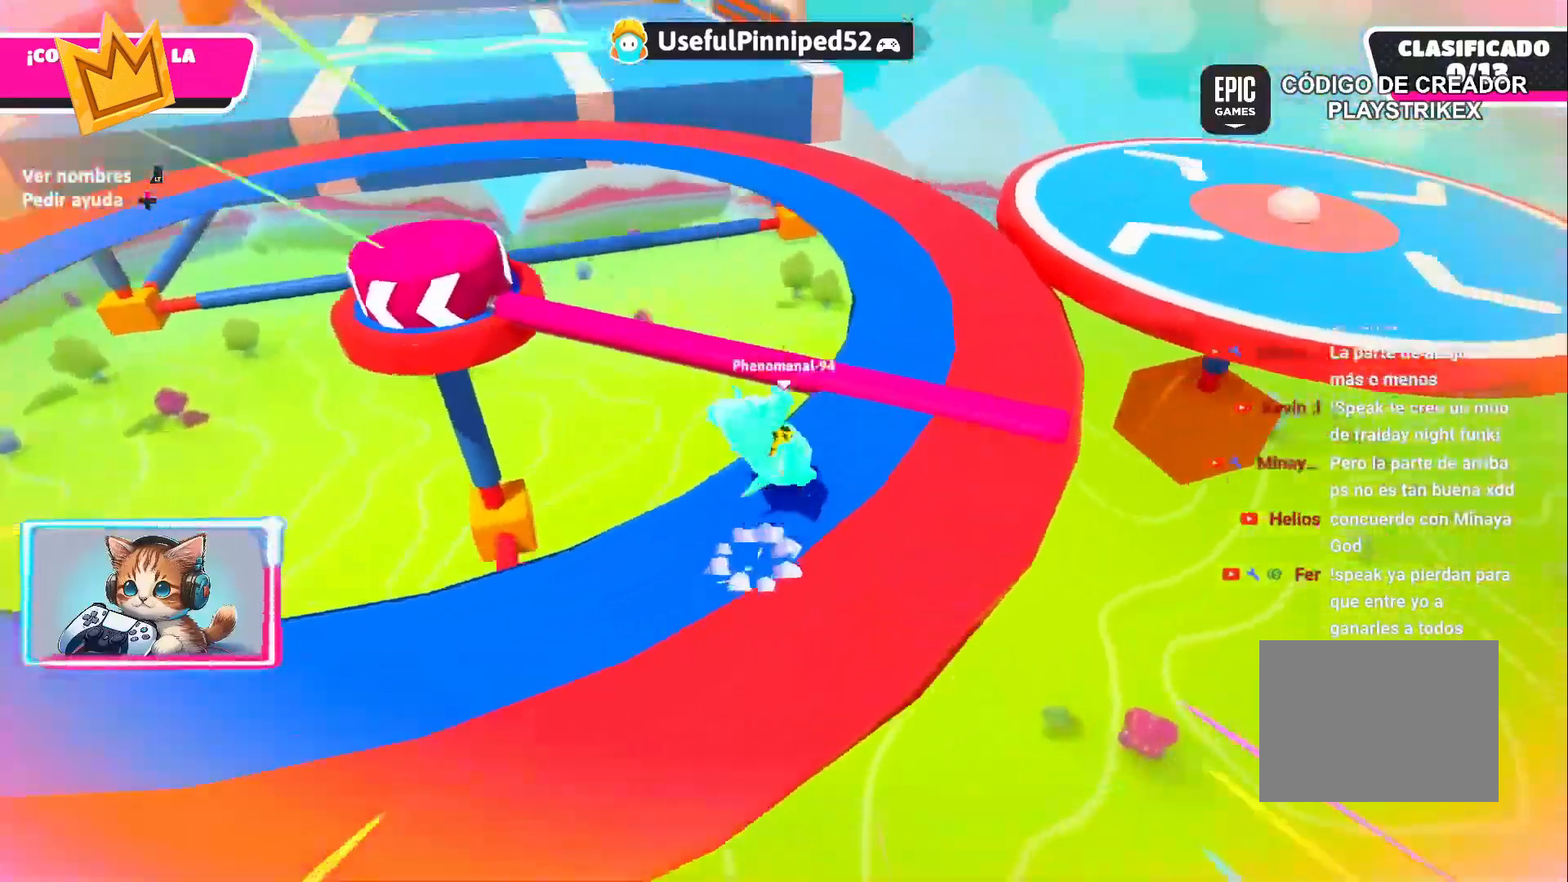
{"buttons": [], "left_stick": "up-left", "right_stick": "left", "events": [[33, "CROSS", "up"], [250, "left_stick", "up-left"], [467, "right_stick", "left"]]}
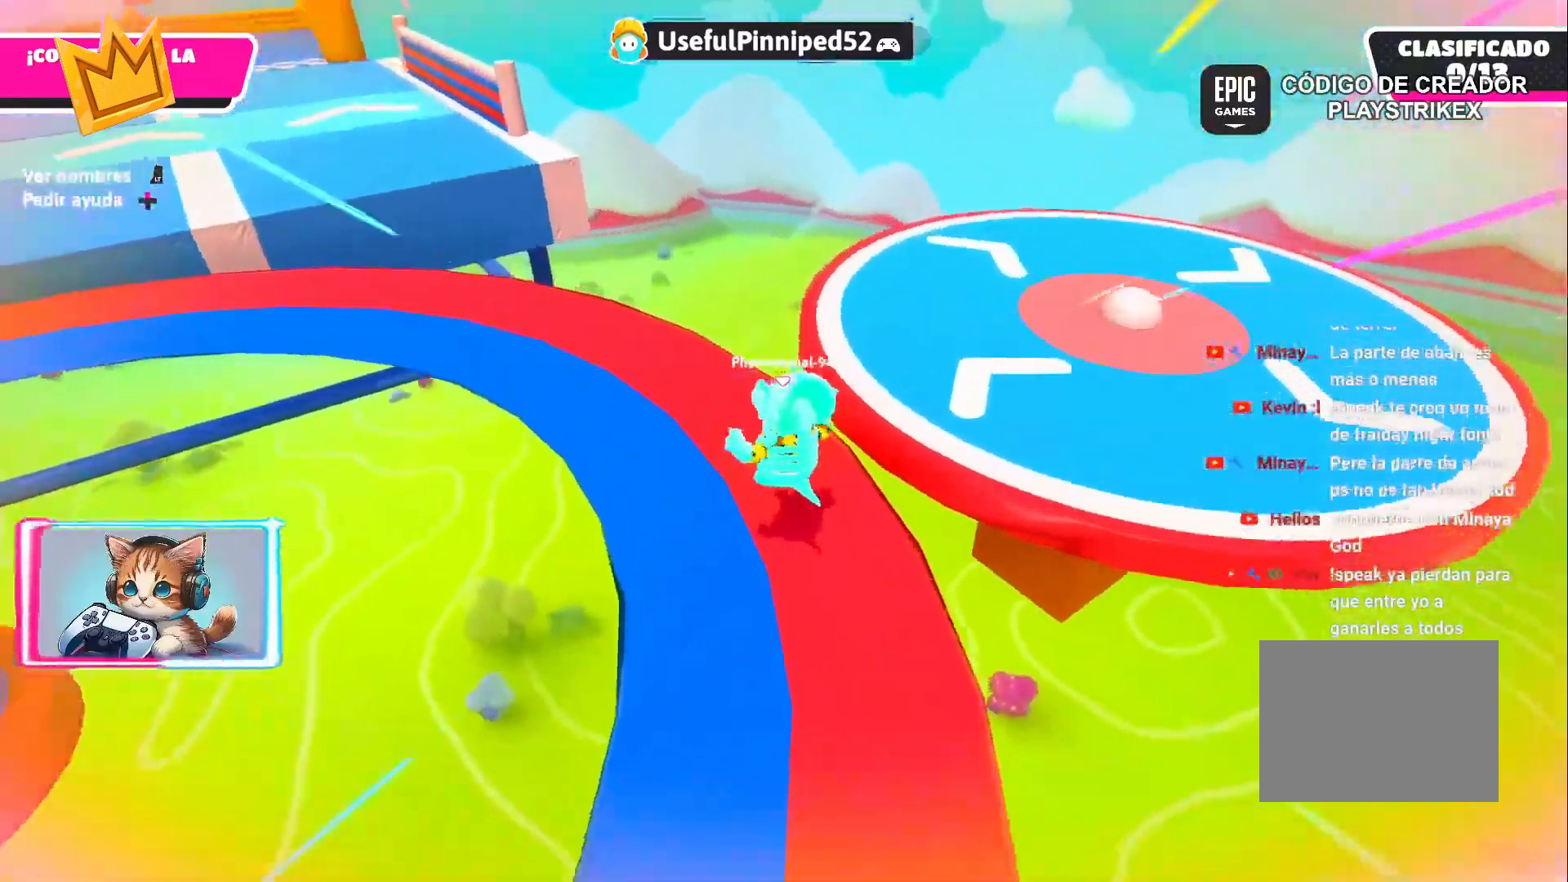
{"buttons": [], "left_stick": "up-left", "right_stick": "center", "events": [[100, "right_stick", "up-left"], [233, "right_stick", "center"]]}
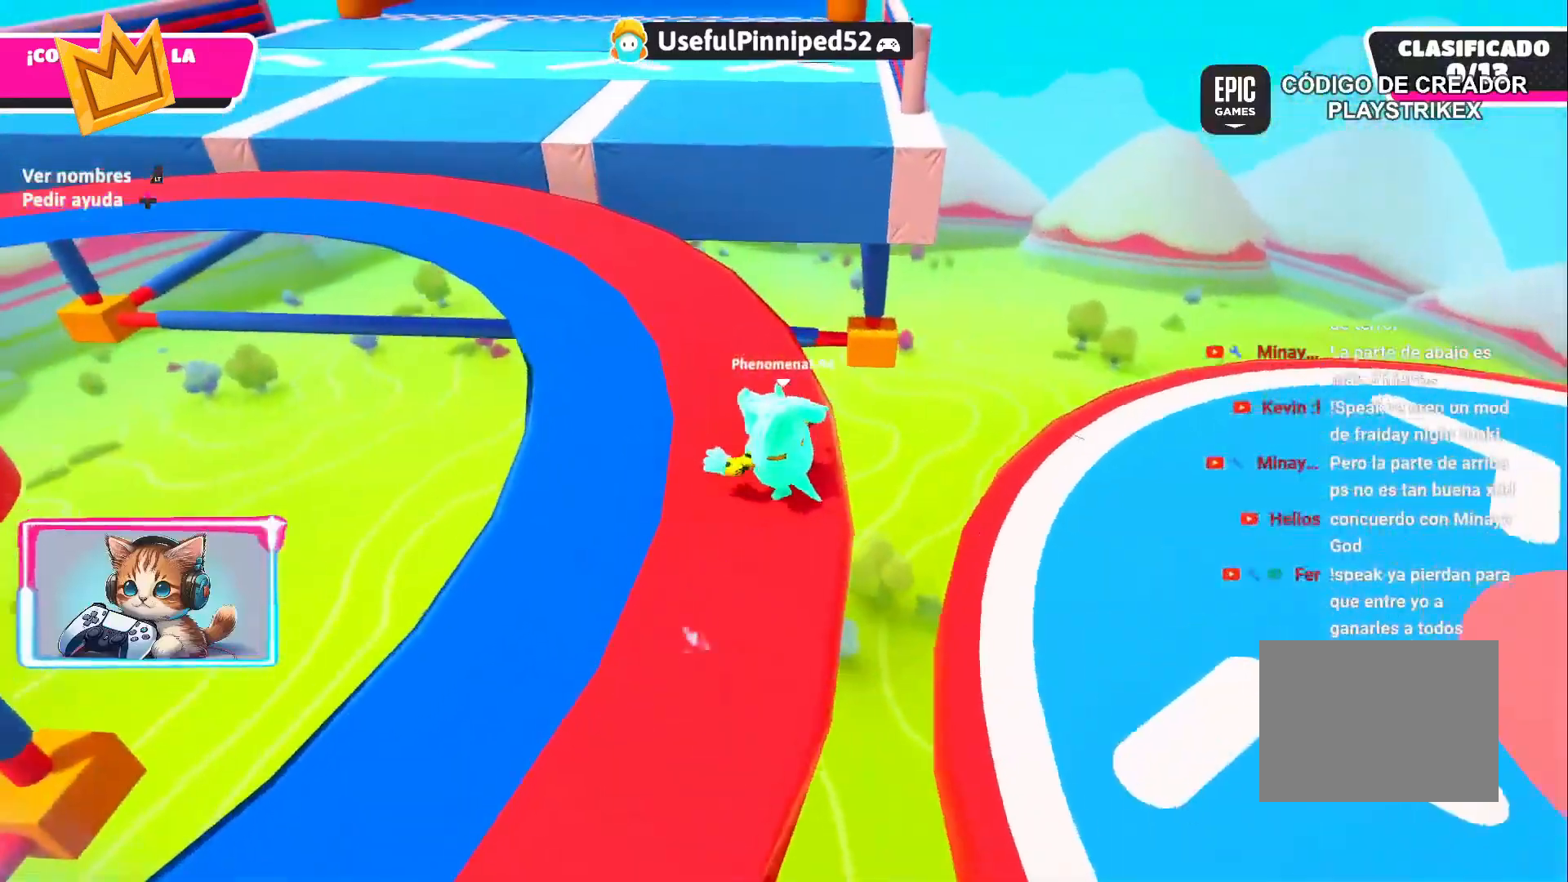
{"buttons": [], "left_stick": "up-left", "right_stick": "center", "events": []}
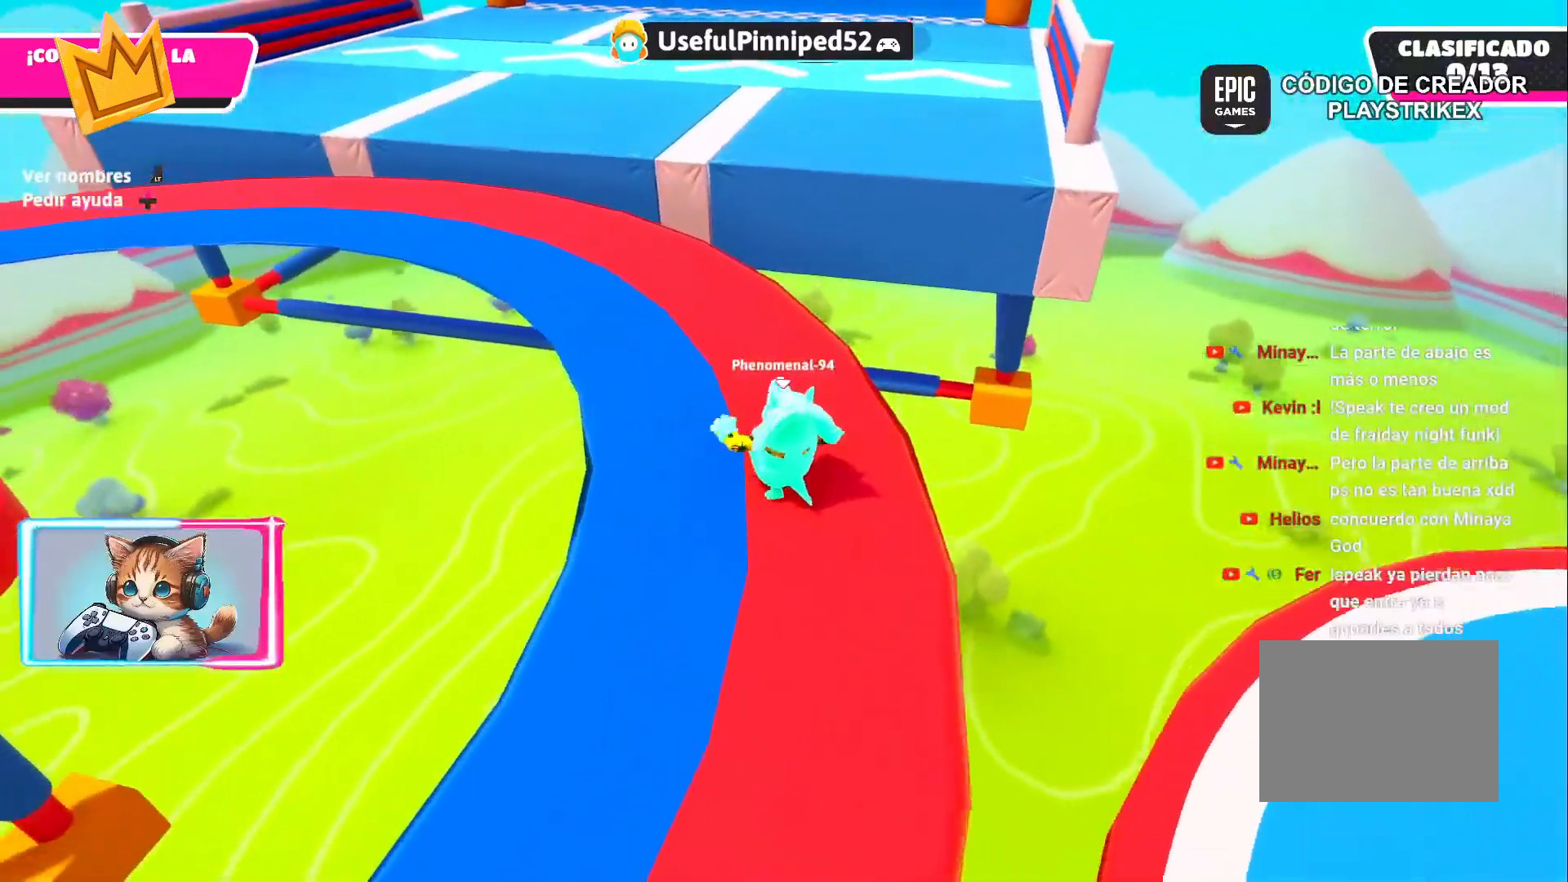
{"buttons": [], "left_stick": "up", "right_stick": "center", "events": [[117, "right_stick", "up"], [217, "right_stick", "center"], [300, "left_stick", "up"]]}
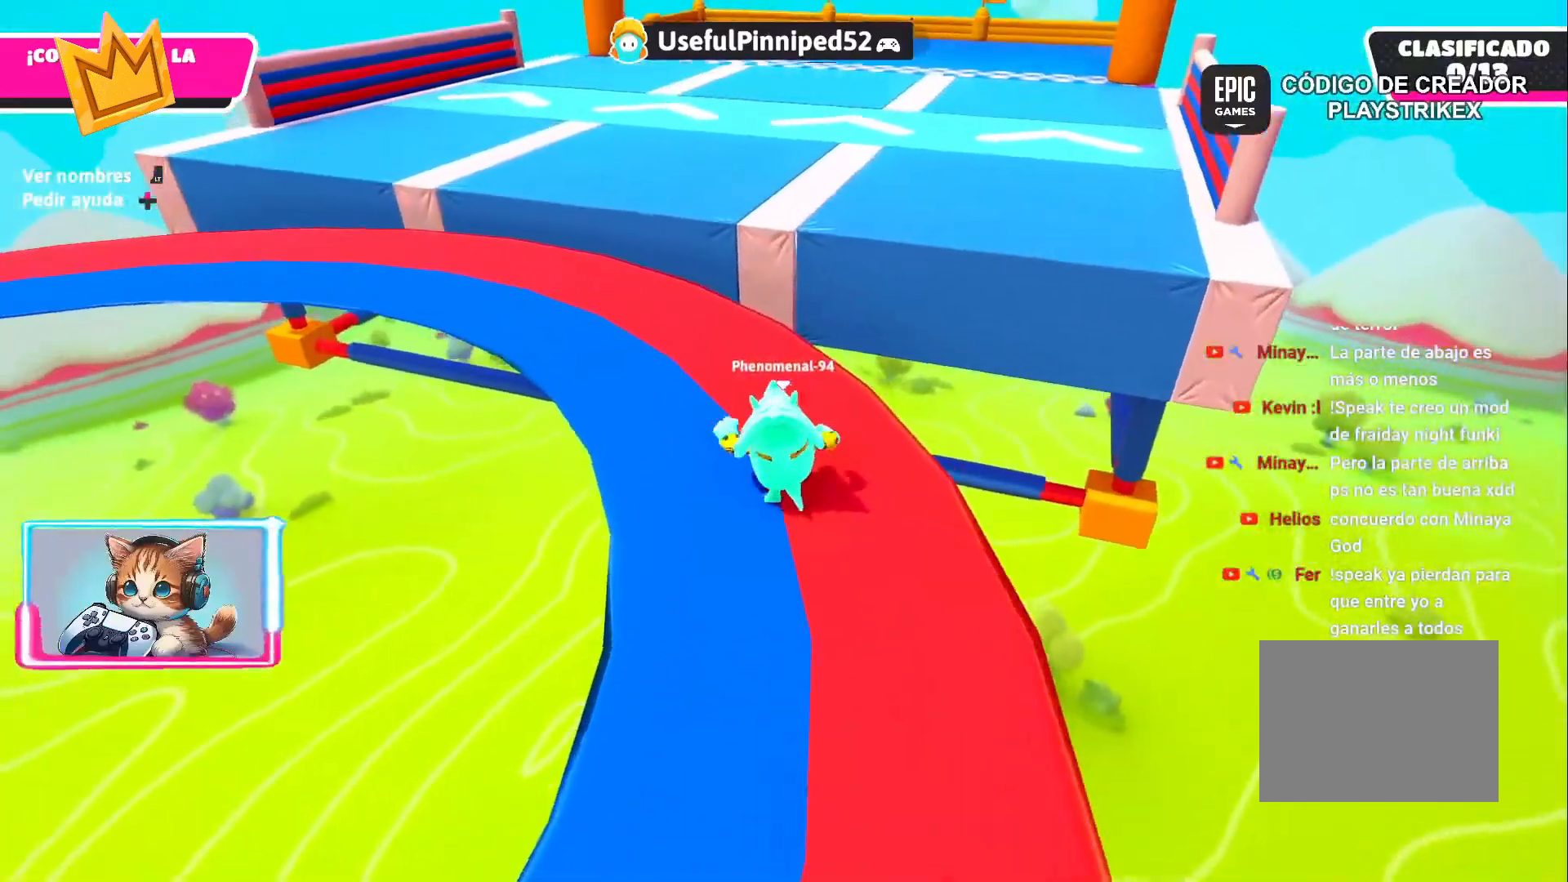
{"buttons": [], "left_stick": "up", "right_stick": "center", "events": []}
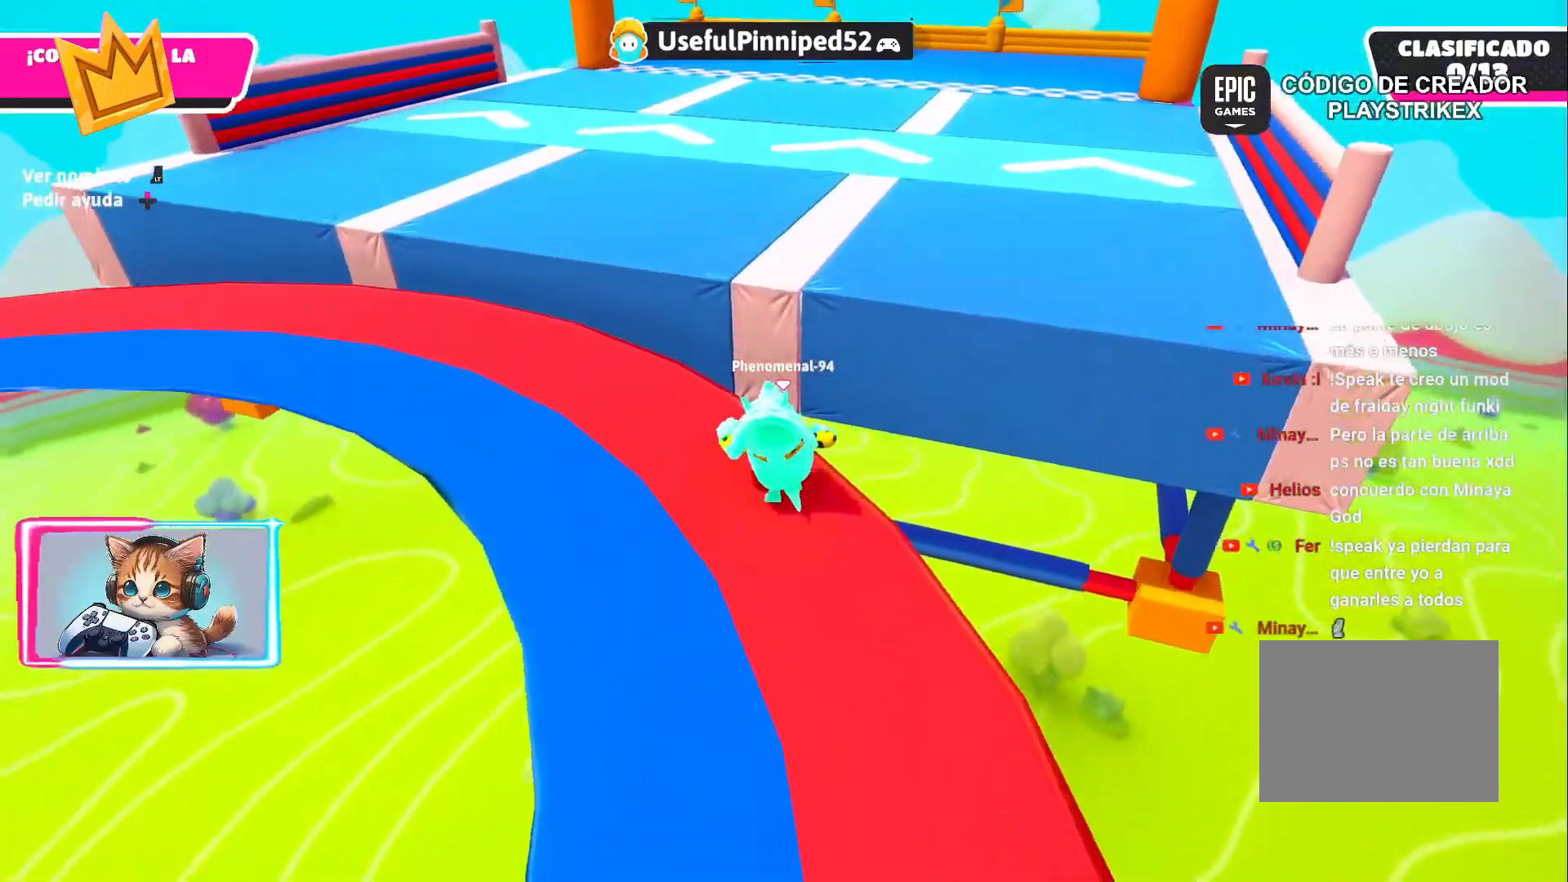
{"buttons": [], "left_stick": "up", "right_stick": "center", "events": [[133, "CROSS", "down"], [317, "CROSS", "up"]]}
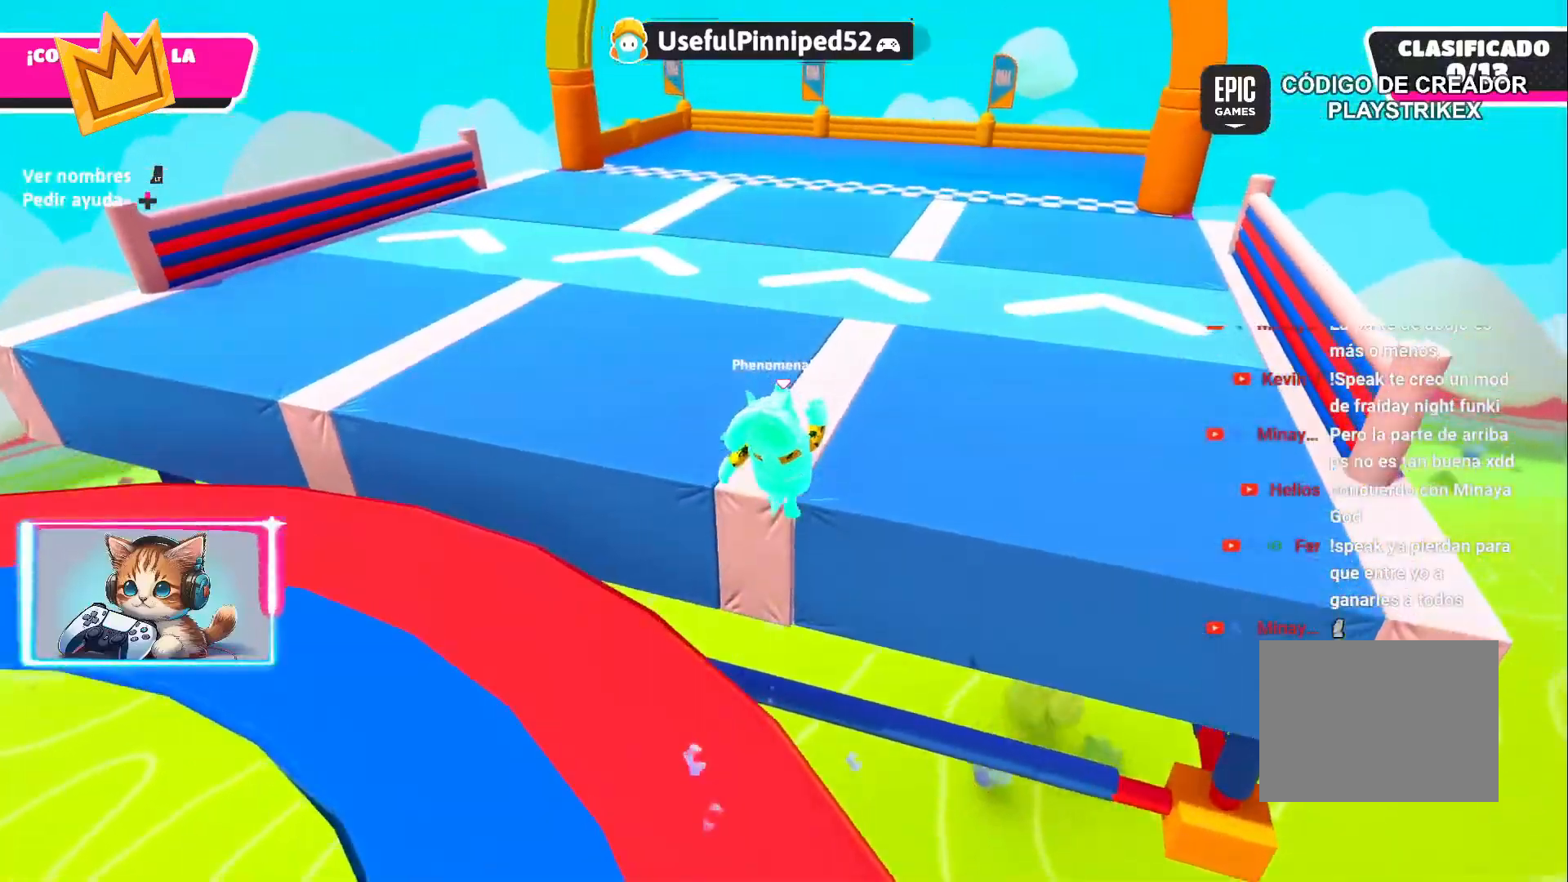
{"buttons": [], "left_stick": "up", "right_stick": "center", "events": []}
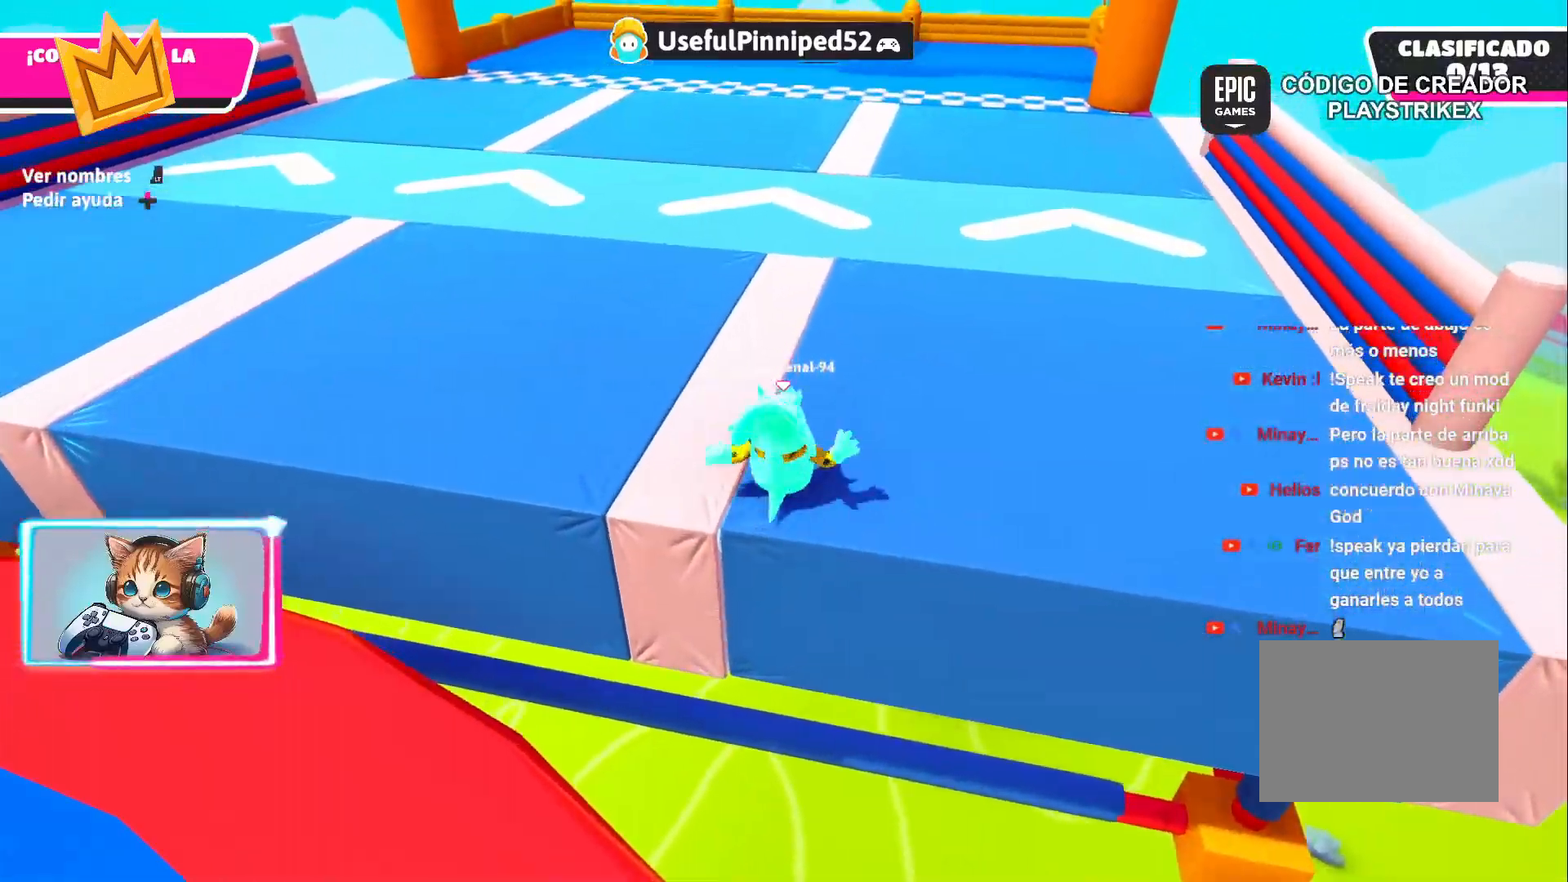
{"buttons": [], "left_stick": "up", "right_stick": "center", "events": []}
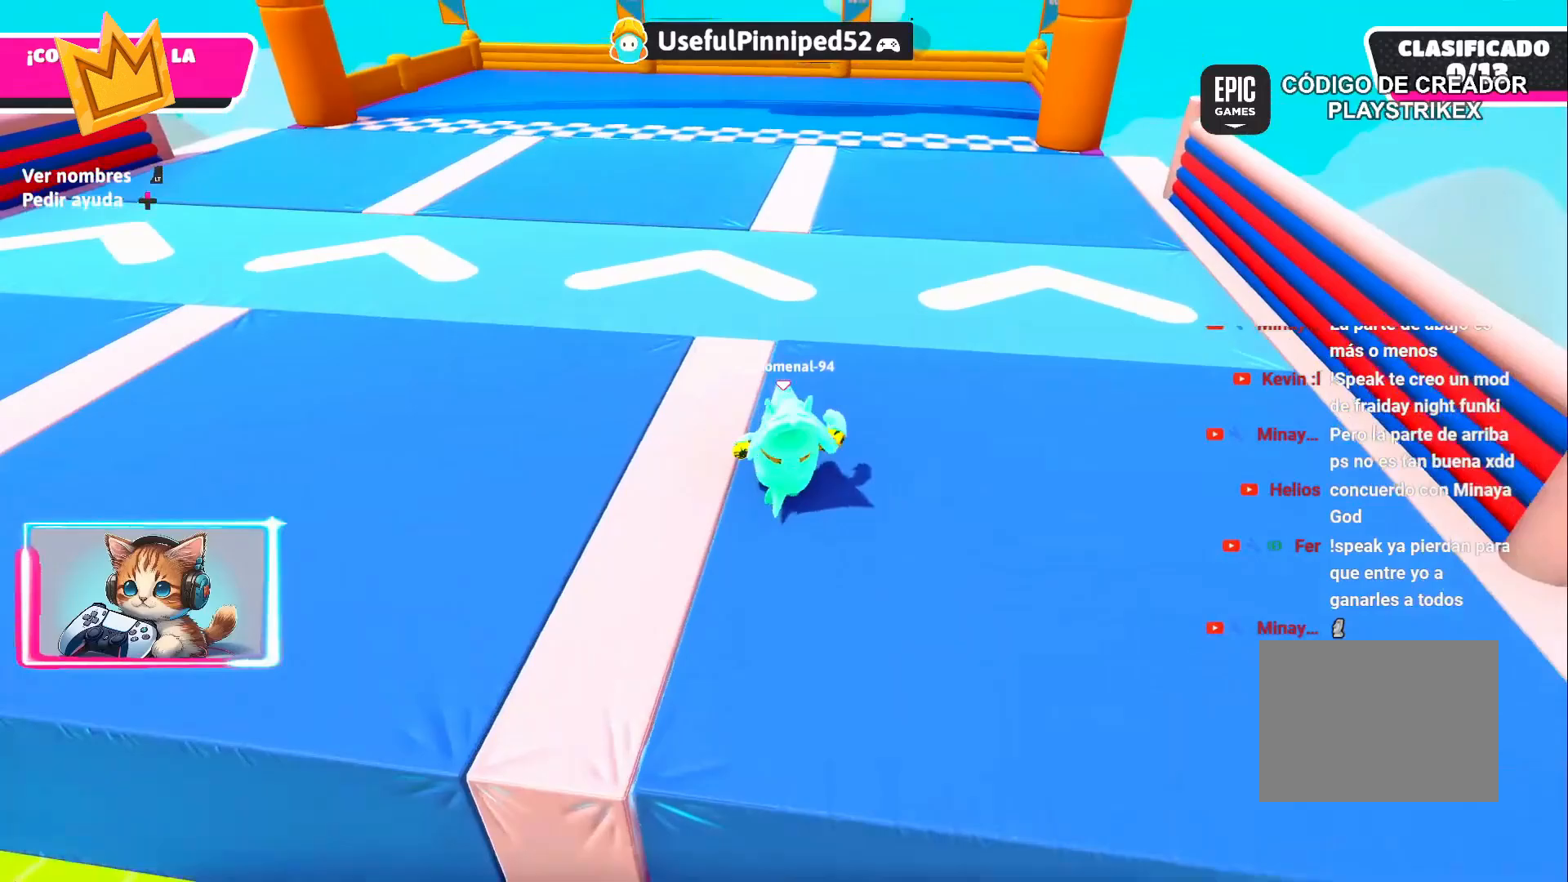
{"buttons": [], "left_stick": "up-left", "right_stick": "center", "events": [[33, "CROSS", "down"], [167, "CROSS", "up"], [217, "left_stick", "up-left"]]}